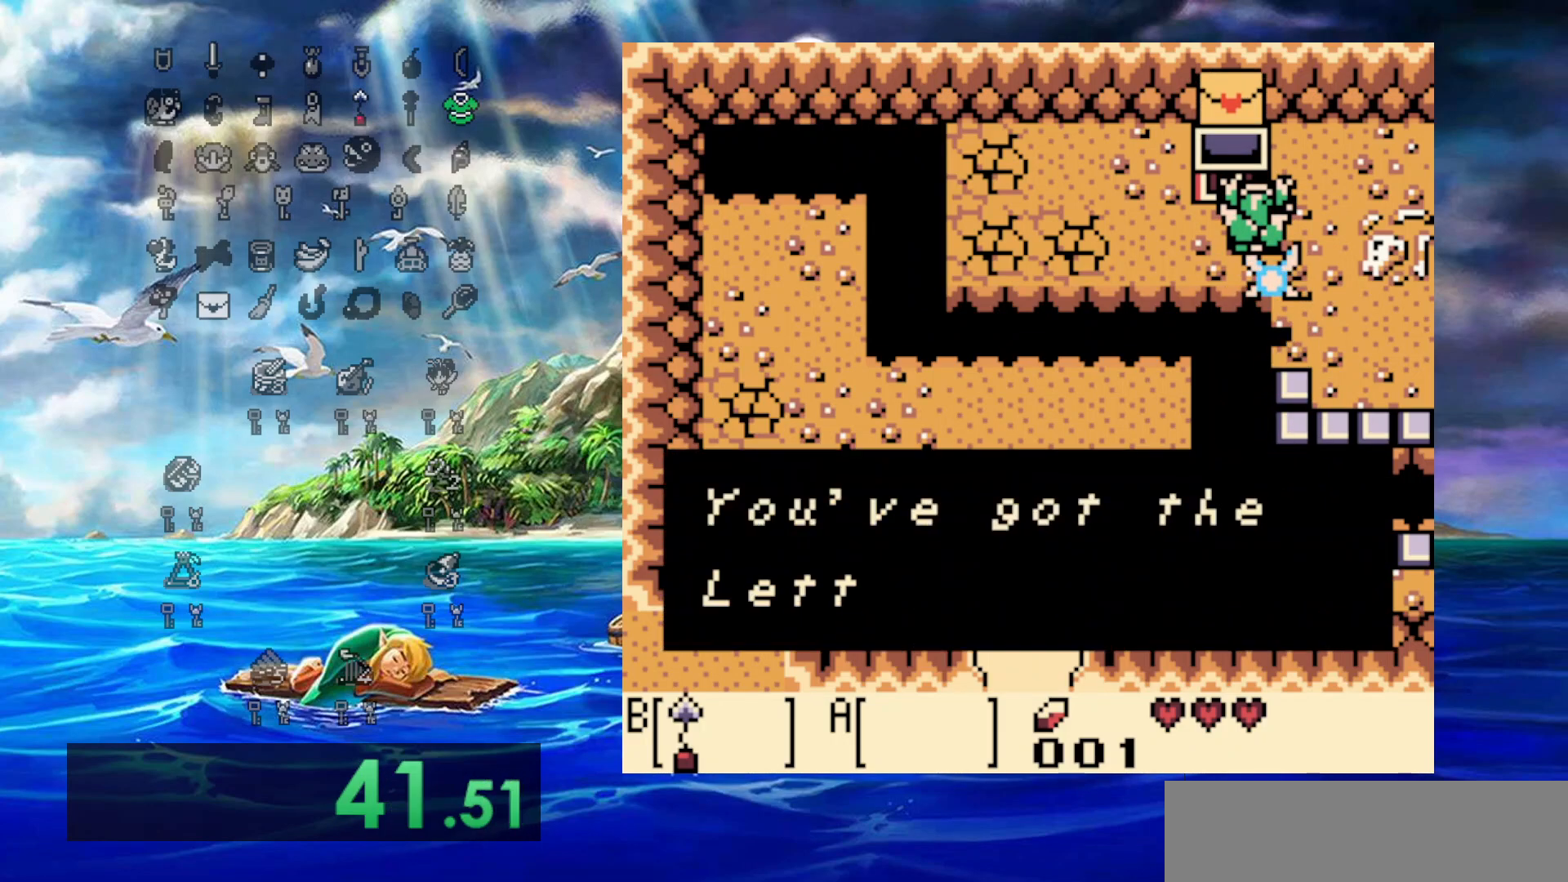
Gameplay with a controller (Nintendo layout); each line is a JSON object with the inputs held at the frame after it. "events" lists button and stick changes between this image and that frame as [ms after this image, input, new state], when the widget could be followed in between. Not read: L3 R3.
{"buttons": ["A", "DPAD_DOWN", "DPAD_LEFT"], "events": [[17, "A", "up"], [383, "A", "down"]]}
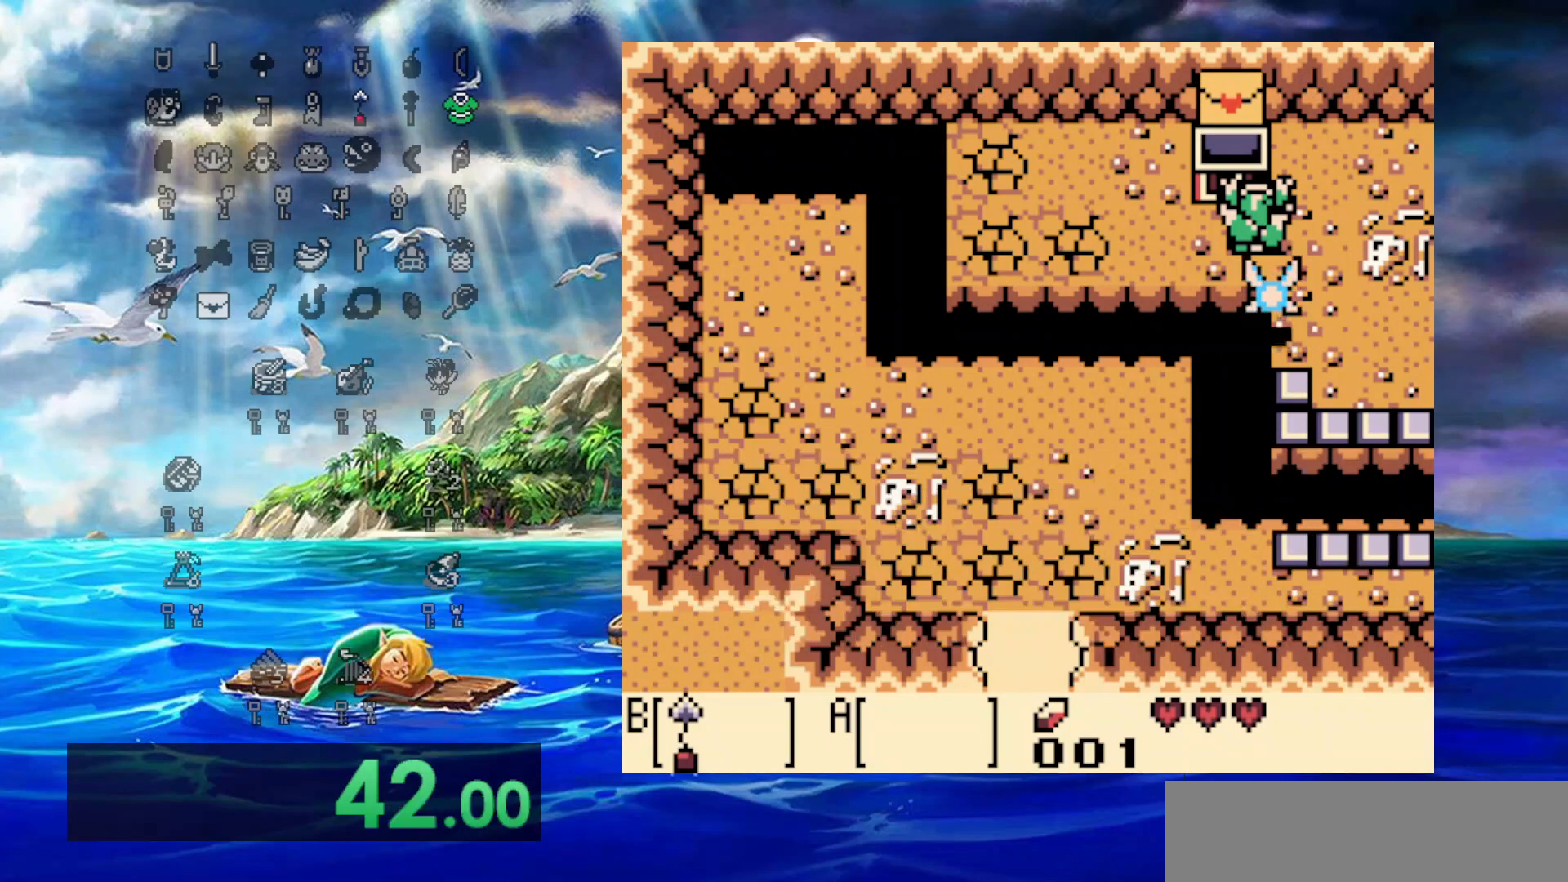
{"buttons": ["DPAD_DOWN", "DPAD_LEFT"], "events": [[83, "A", "up"]]}
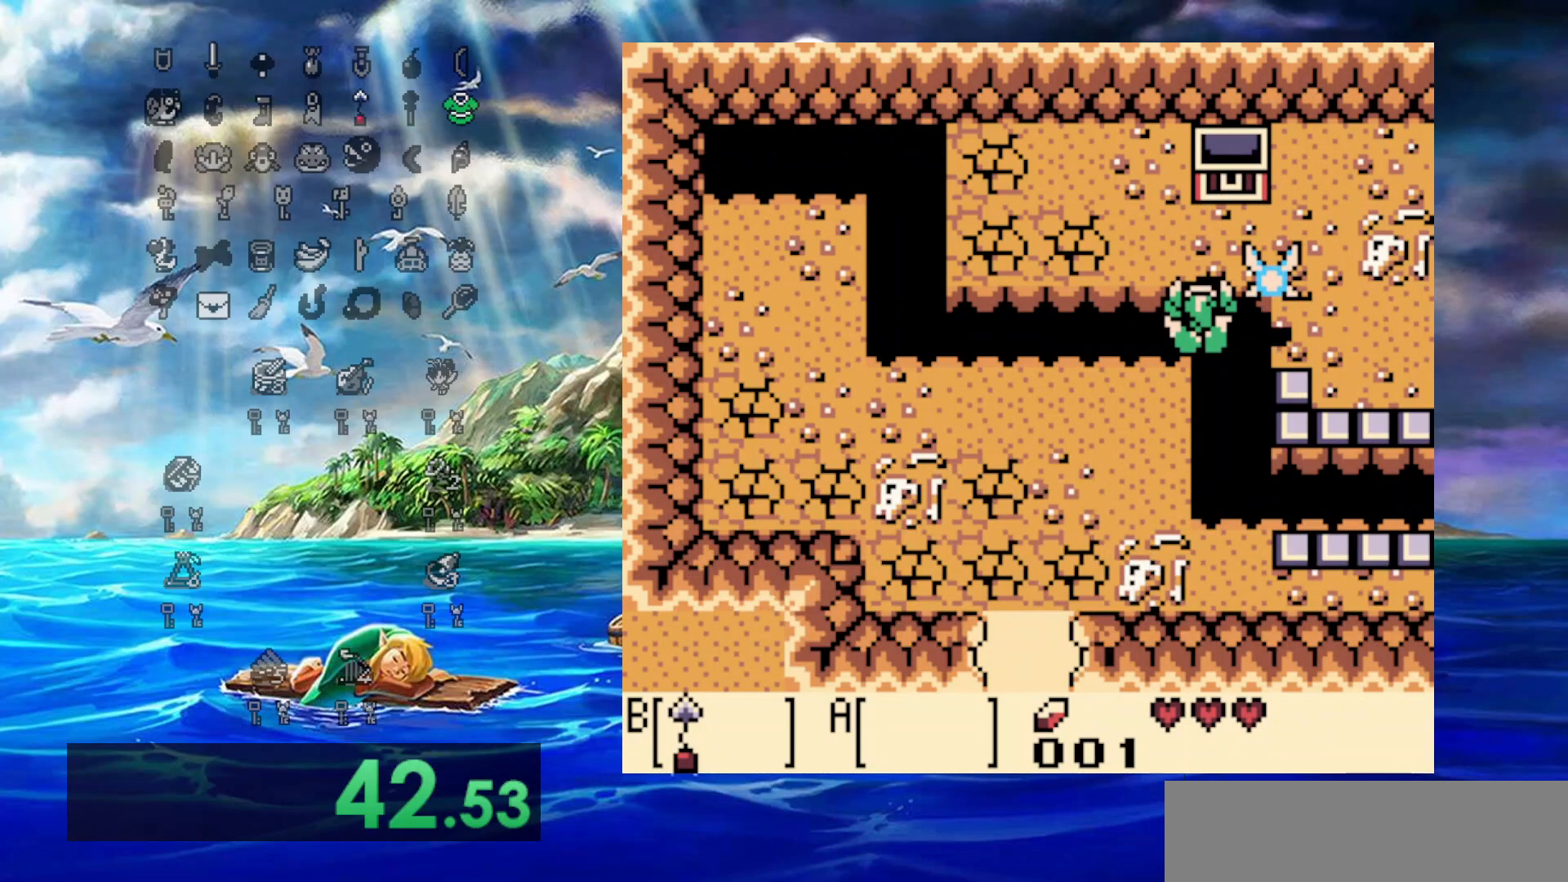
{"buttons": [], "events": [[217, "DPAD_LEFT", "up"], [250, "DPAD_DOWN", "up"]]}
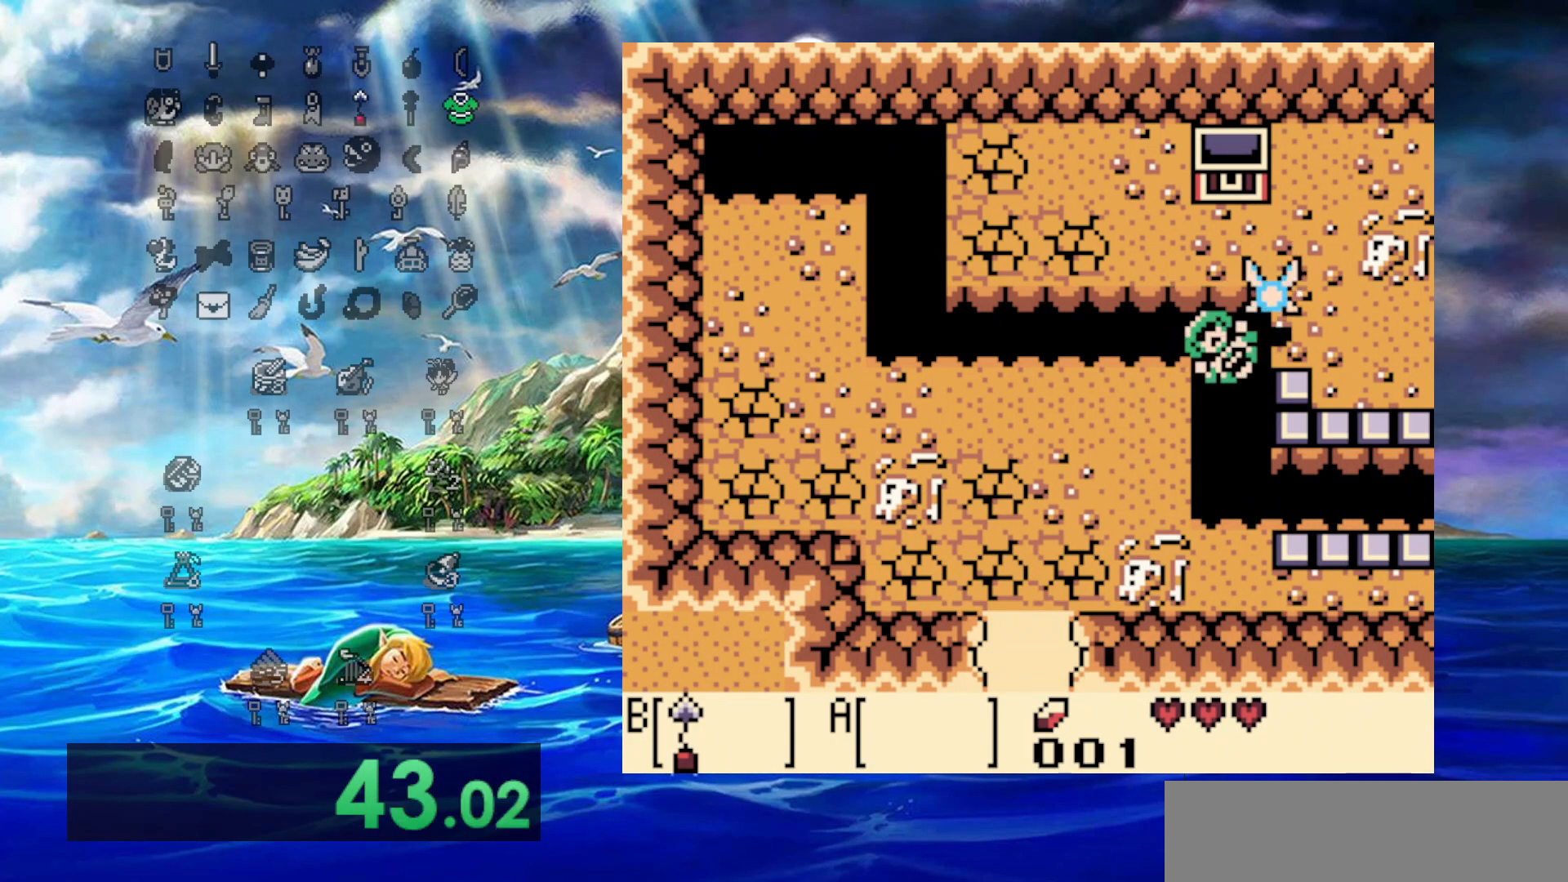
{"buttons": [], "events": []}
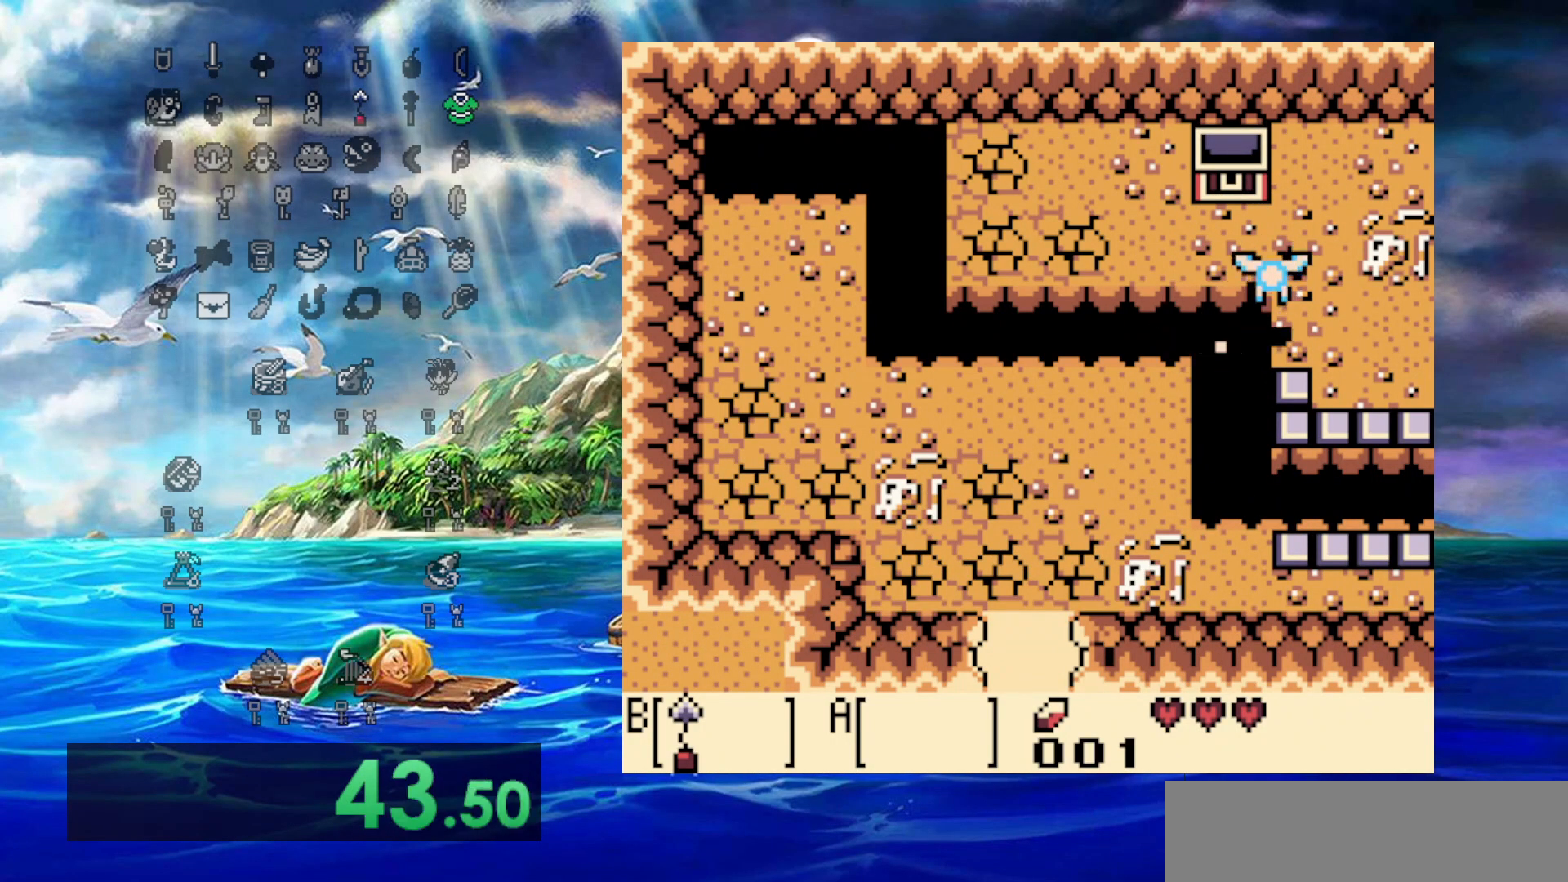
{"buttons": [], "events": []}
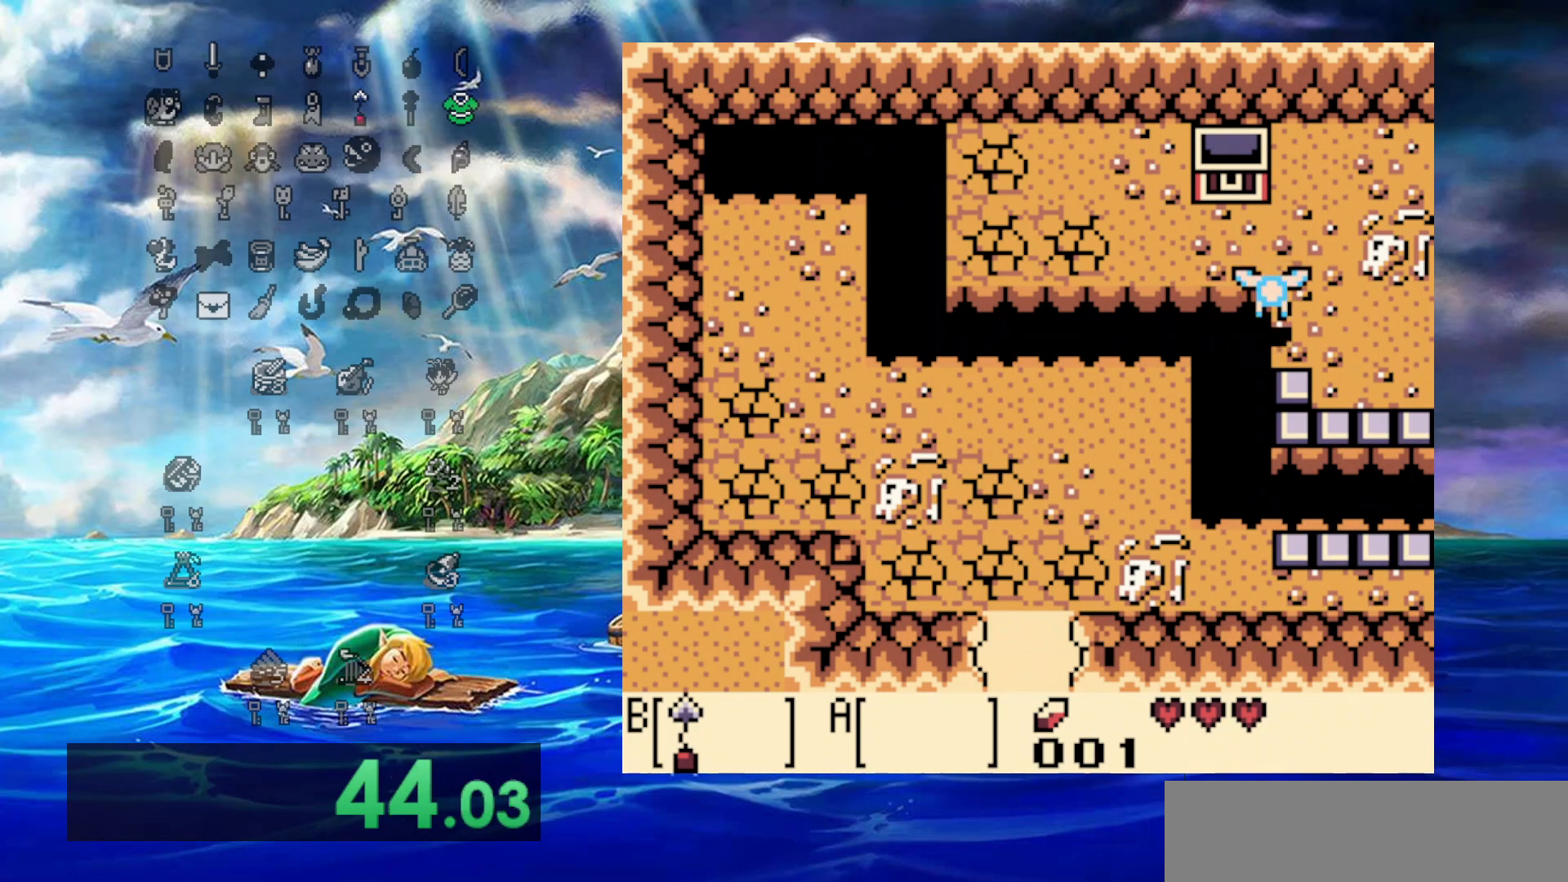
{"buttons": ["DPAD_LEFT"], "events": [[417, "DPAD_LEFT", "down"]]}
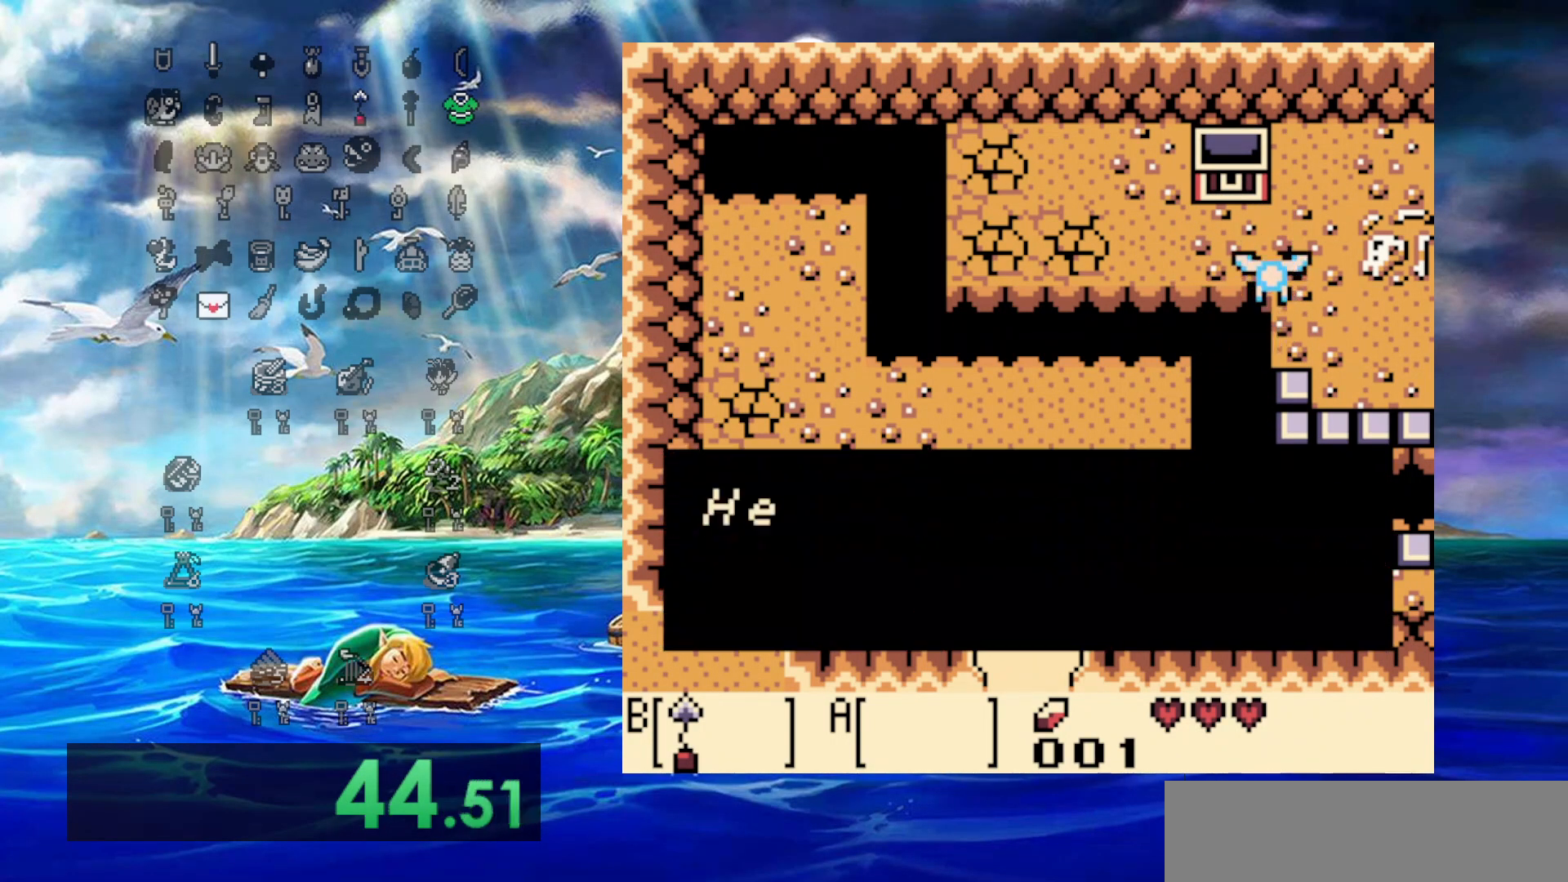
{"buttons": [], "events": [[483, "DPAD_LEFT", "up"]]}
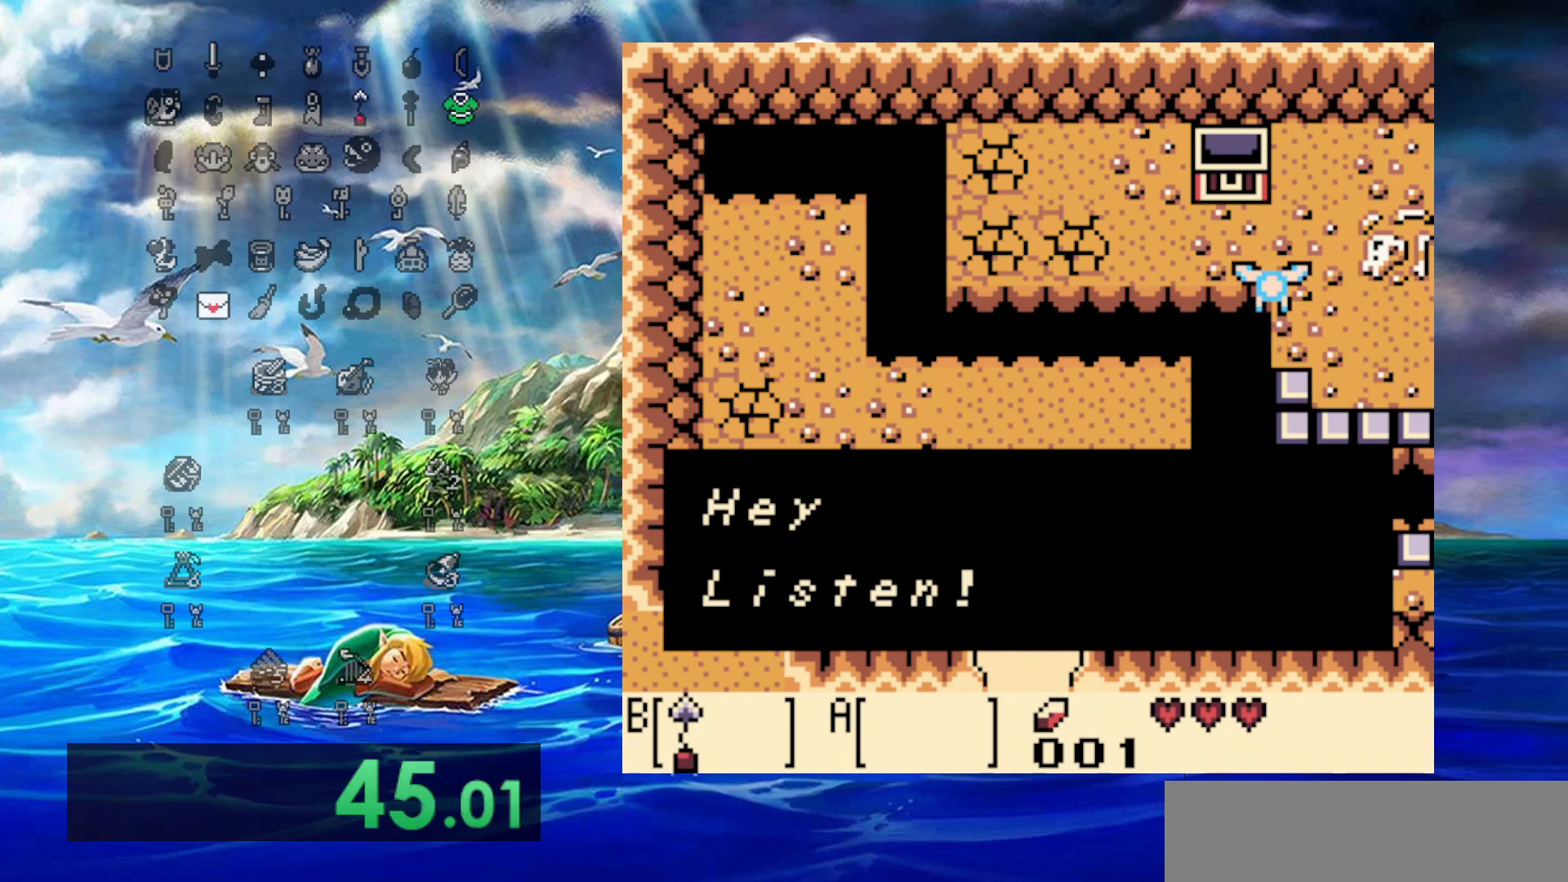
{"buttons": [], "events": [[217, "A", "down"], [467, "A", "up"]]}
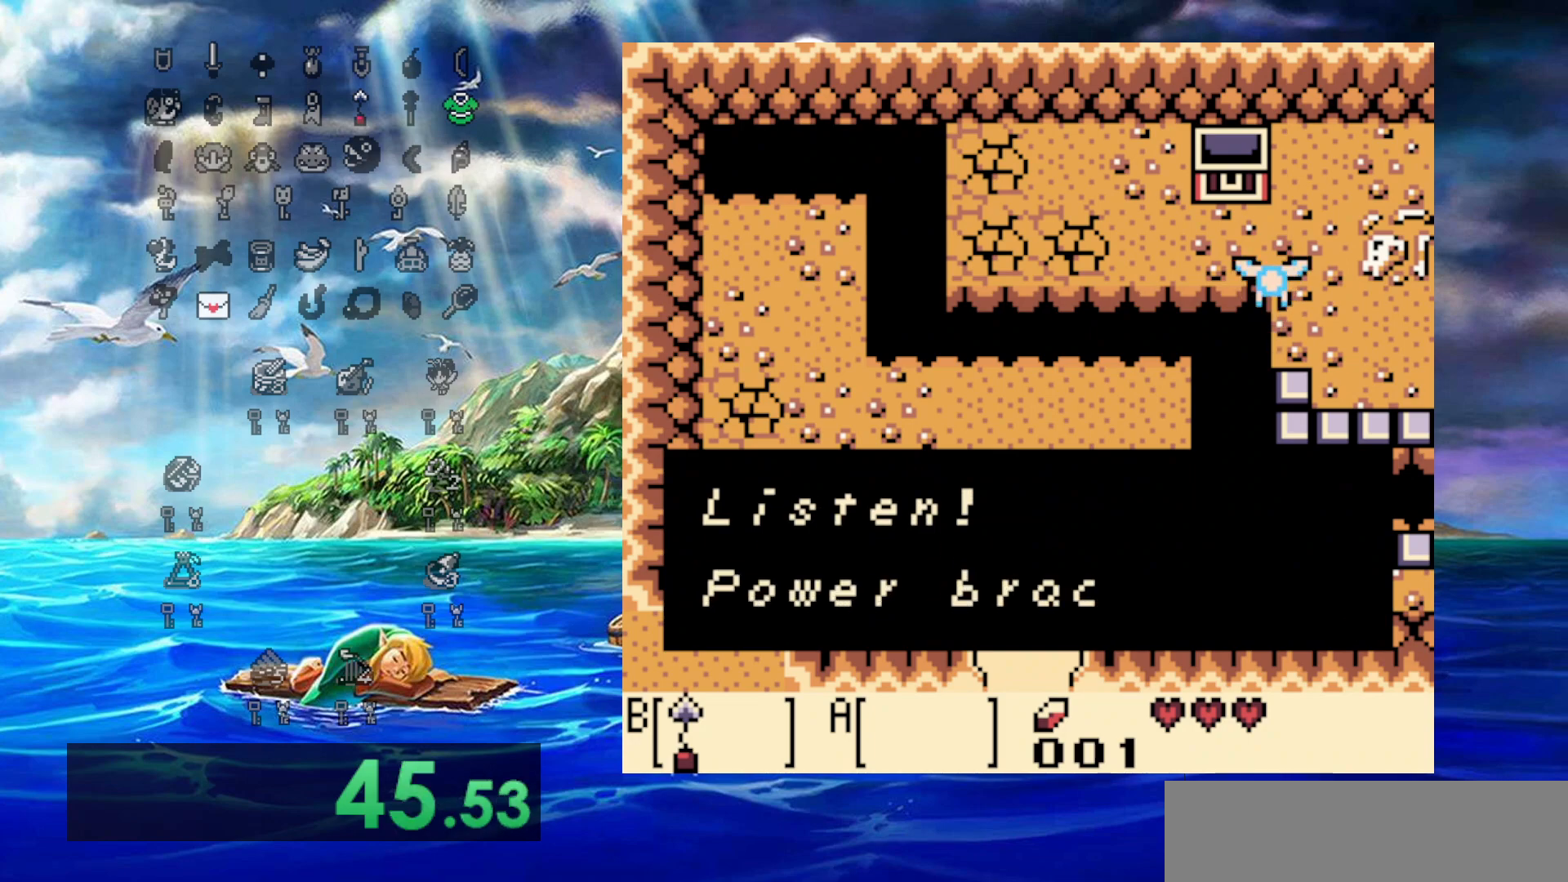
{"buttons": [], "events": []}
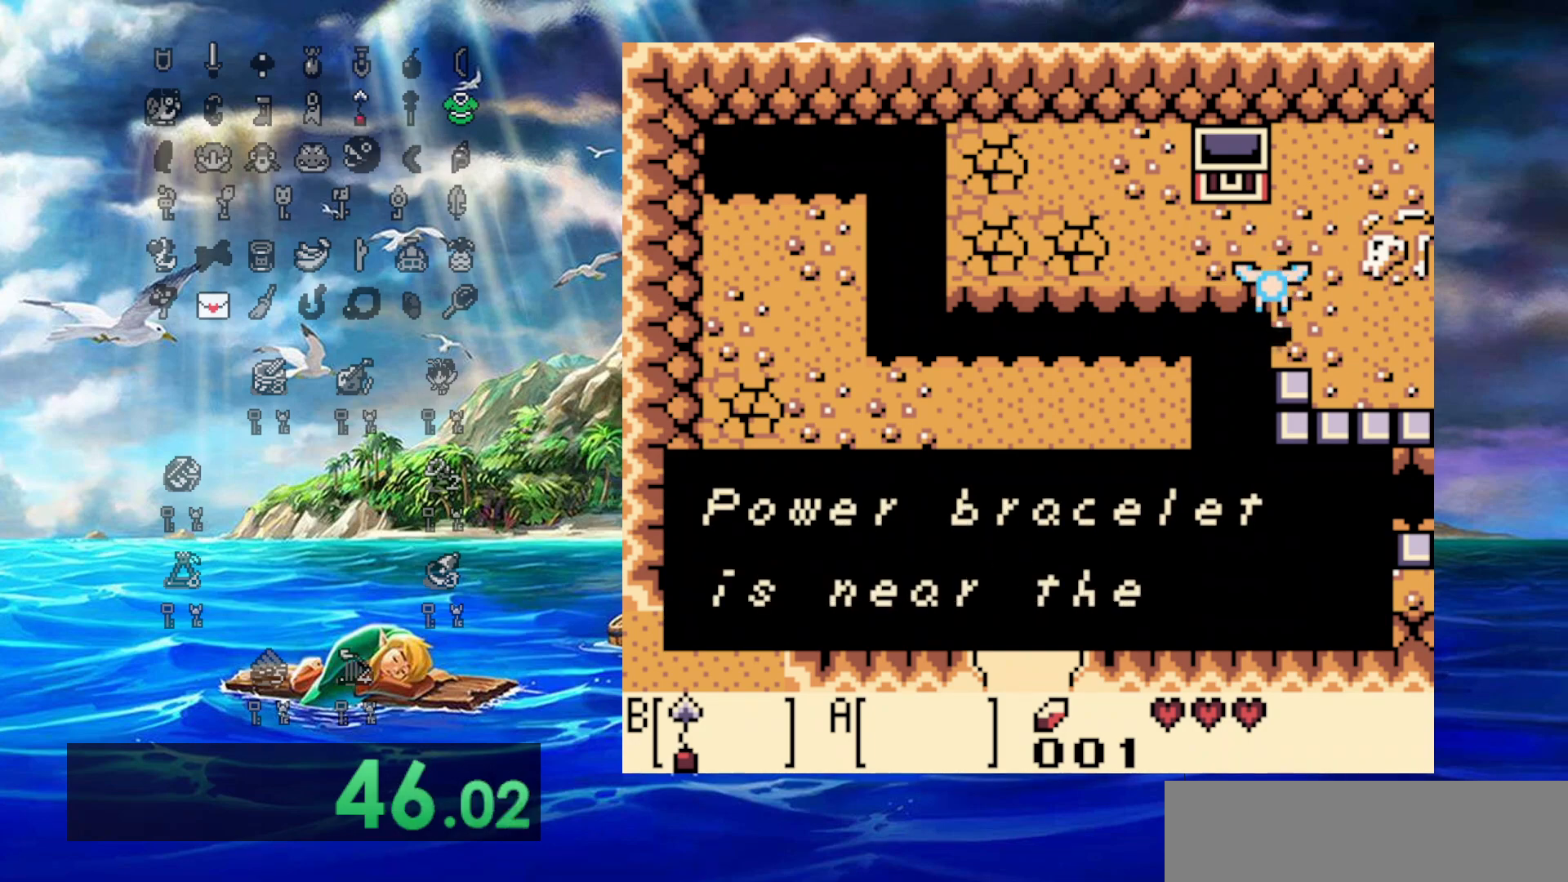
{"buttons": ["A"], "events": [[233, "A", "down"]]}
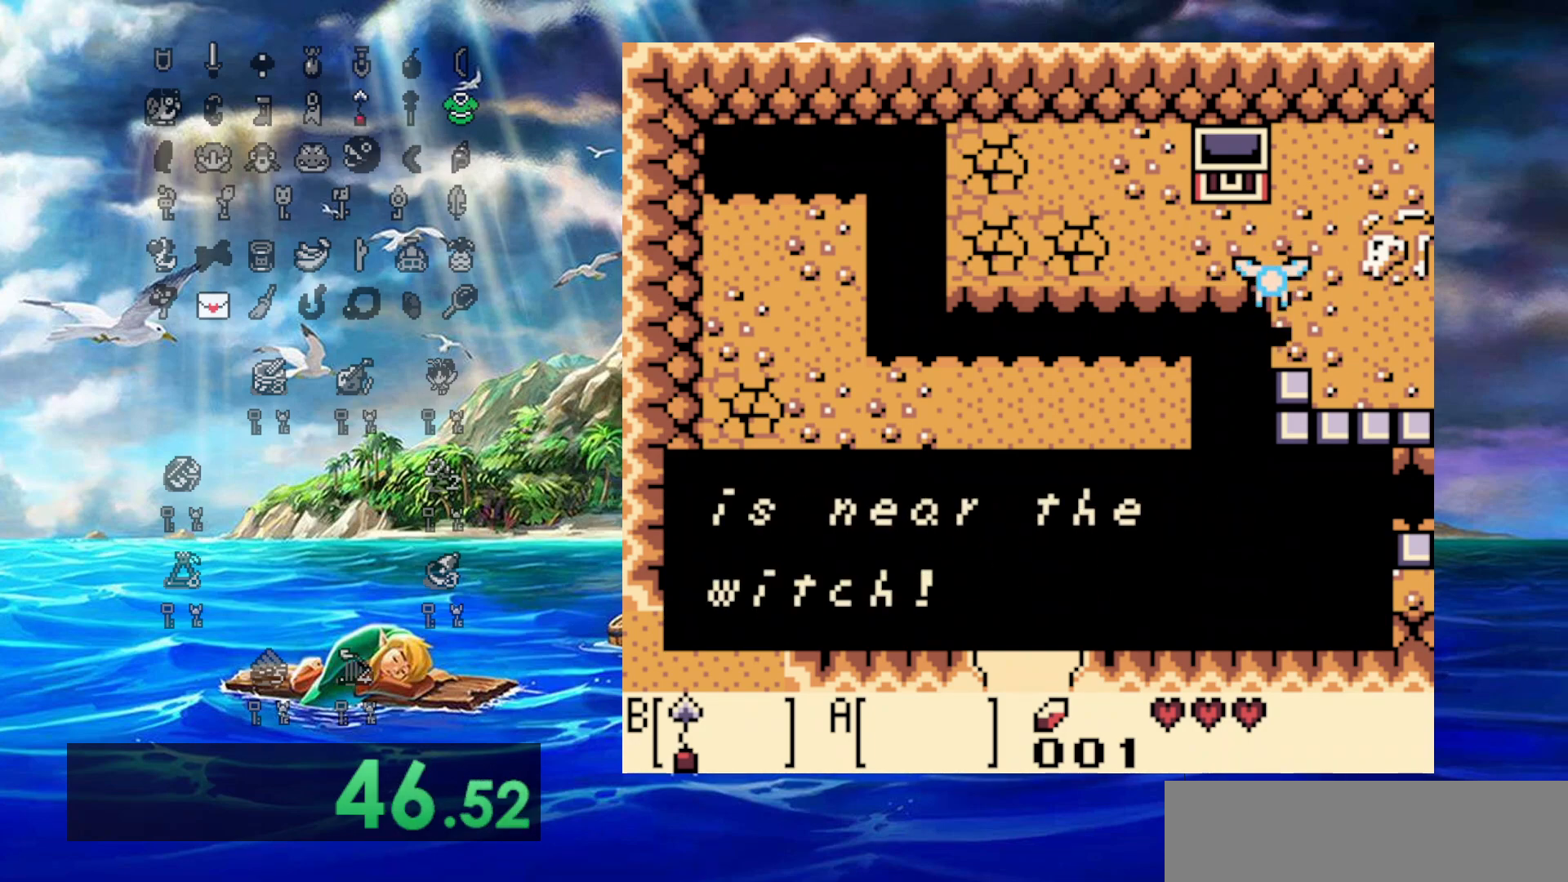
{"buttons": [], "events": [[50, "A", "up"]]}
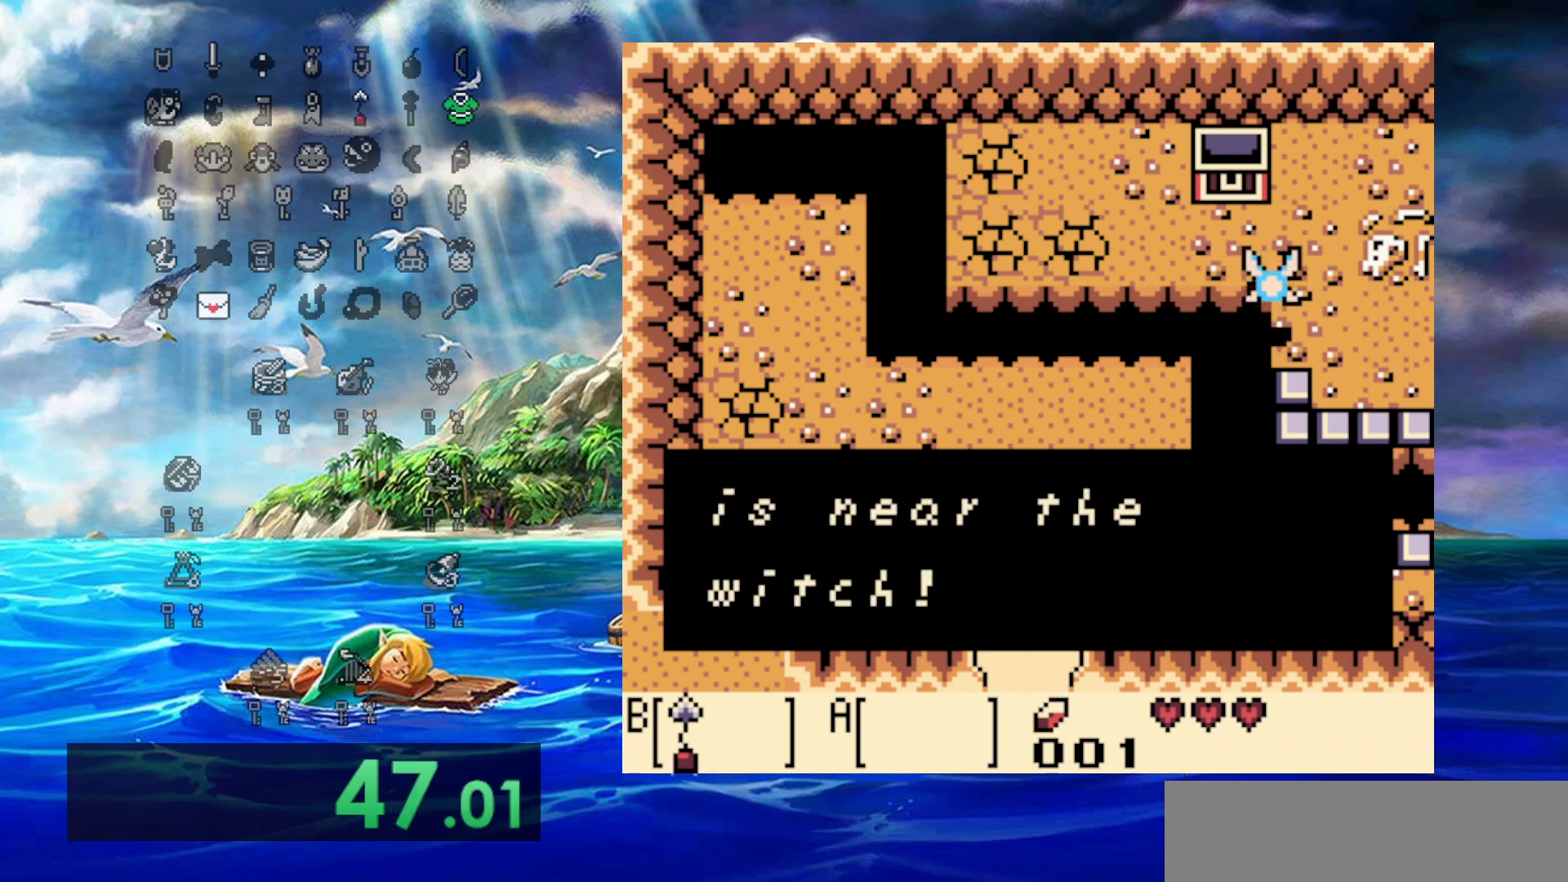
{"buttons": ["DPAD_LEFT"], "events": [[67, "A", "down"], [217, "A", "up"], [350, "DPAD_LEFT", "down"]]}
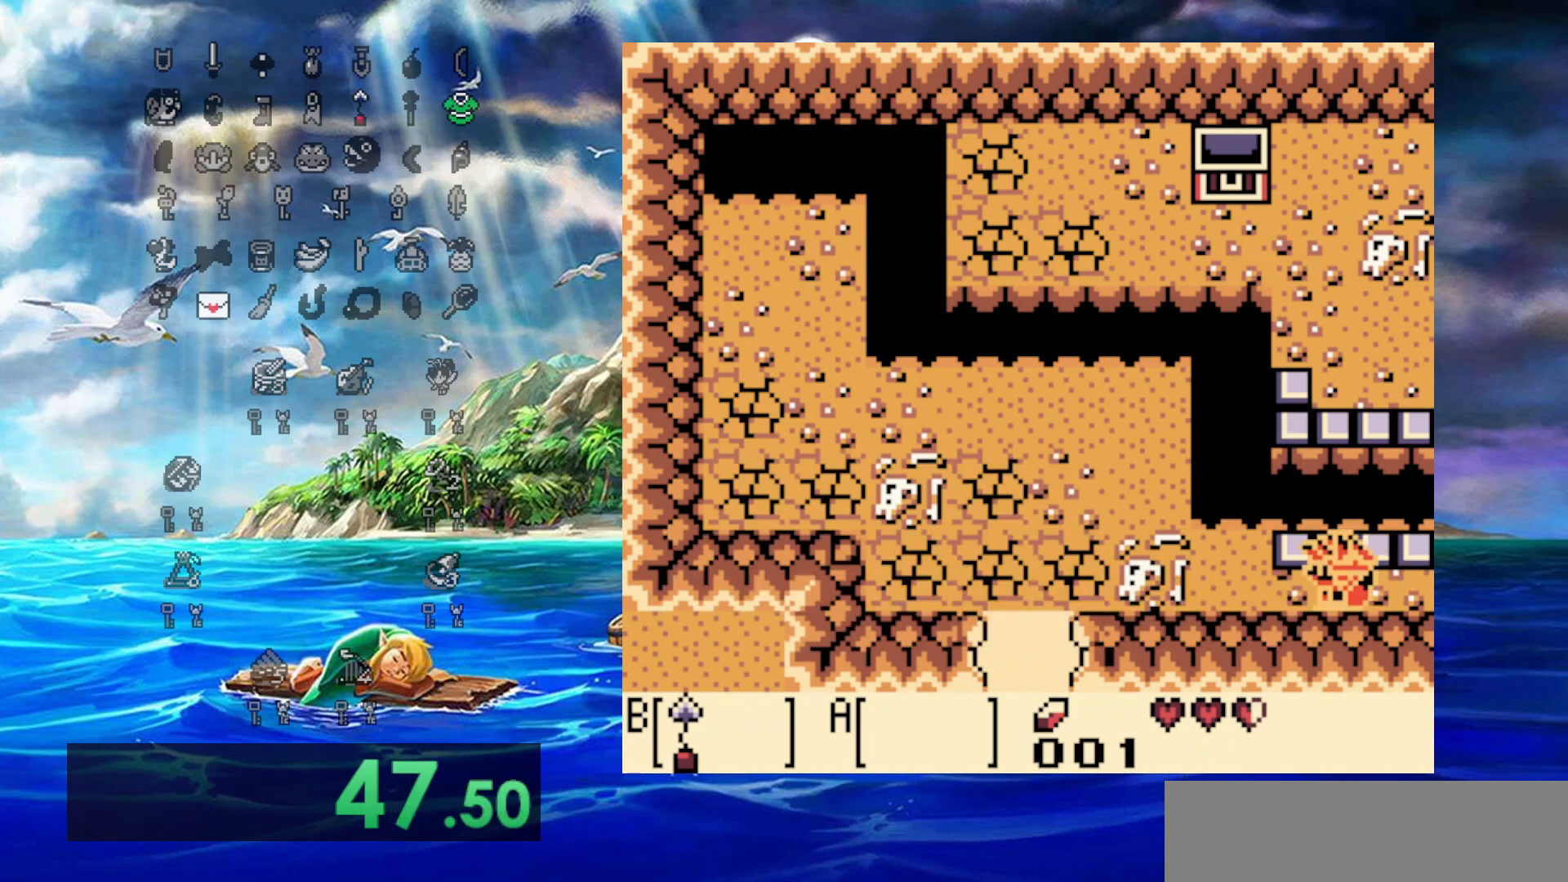
{"buttons": ["DPAD_LEFT"], "events": []}
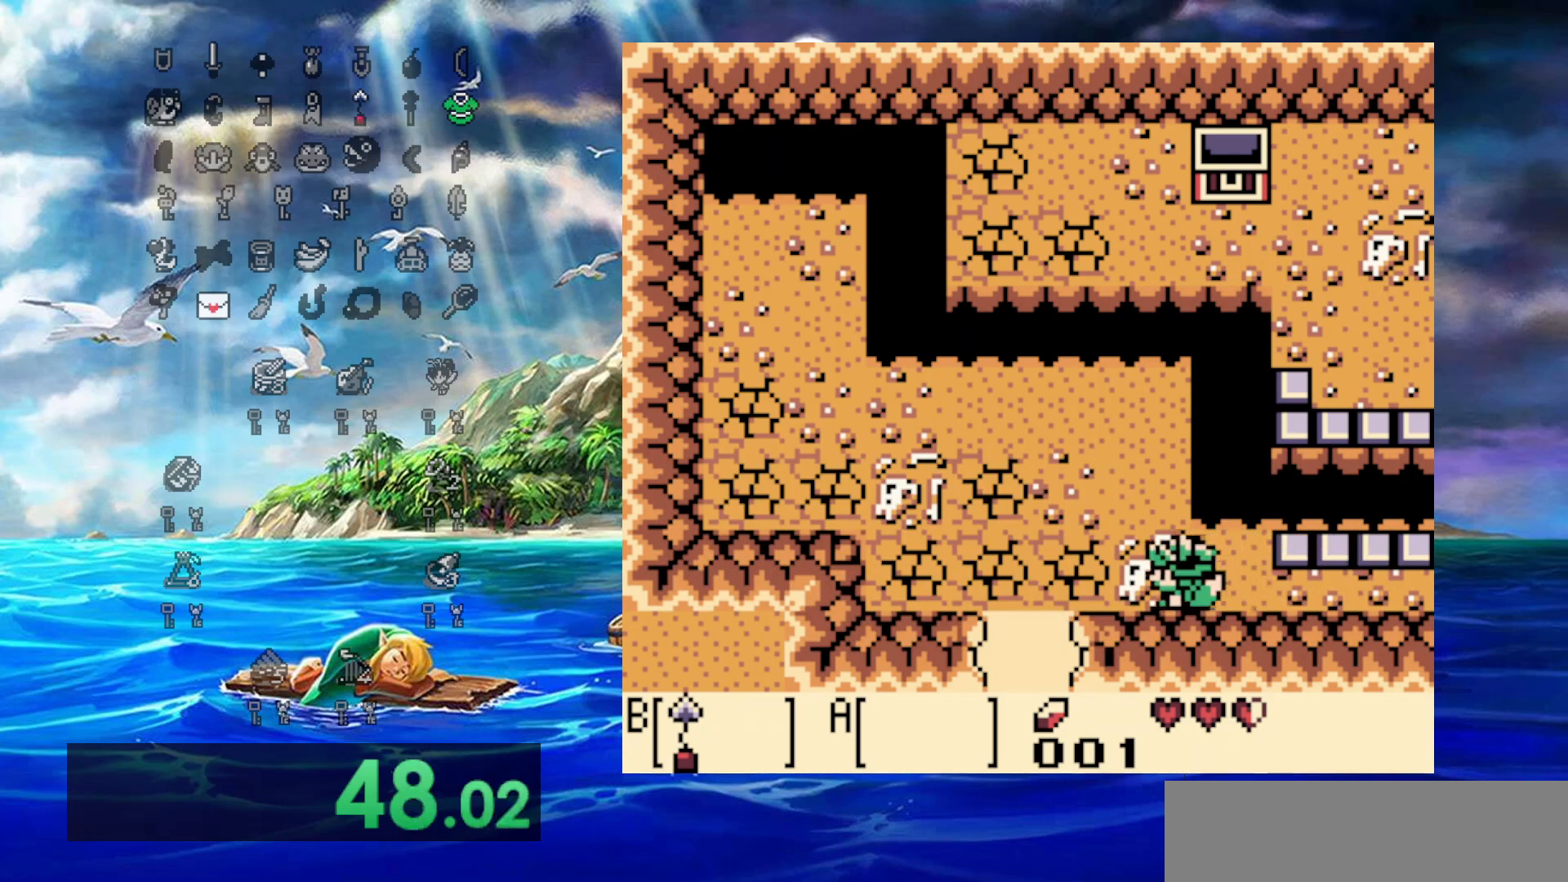
{"buttons": ["DPAD_DOWN", "DPAD_LEFT"], "events": [[500, "DPAD_DOWN", "down"]]}
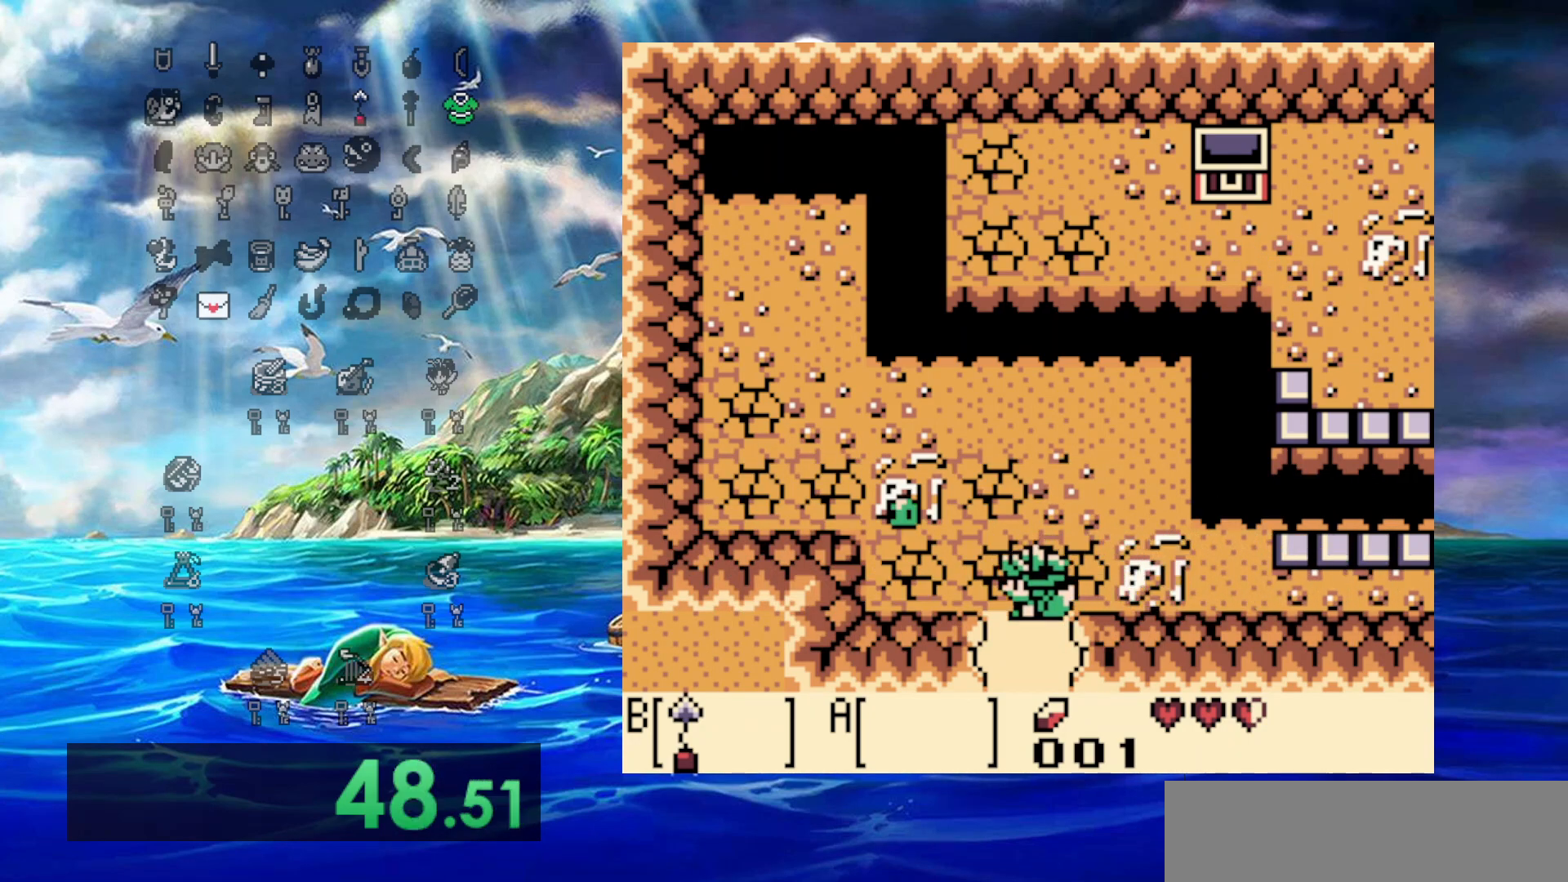
{"buttons": ["DPAD_DOWN"], "events": [[50, "DPAD_LEFT", "up"]]}
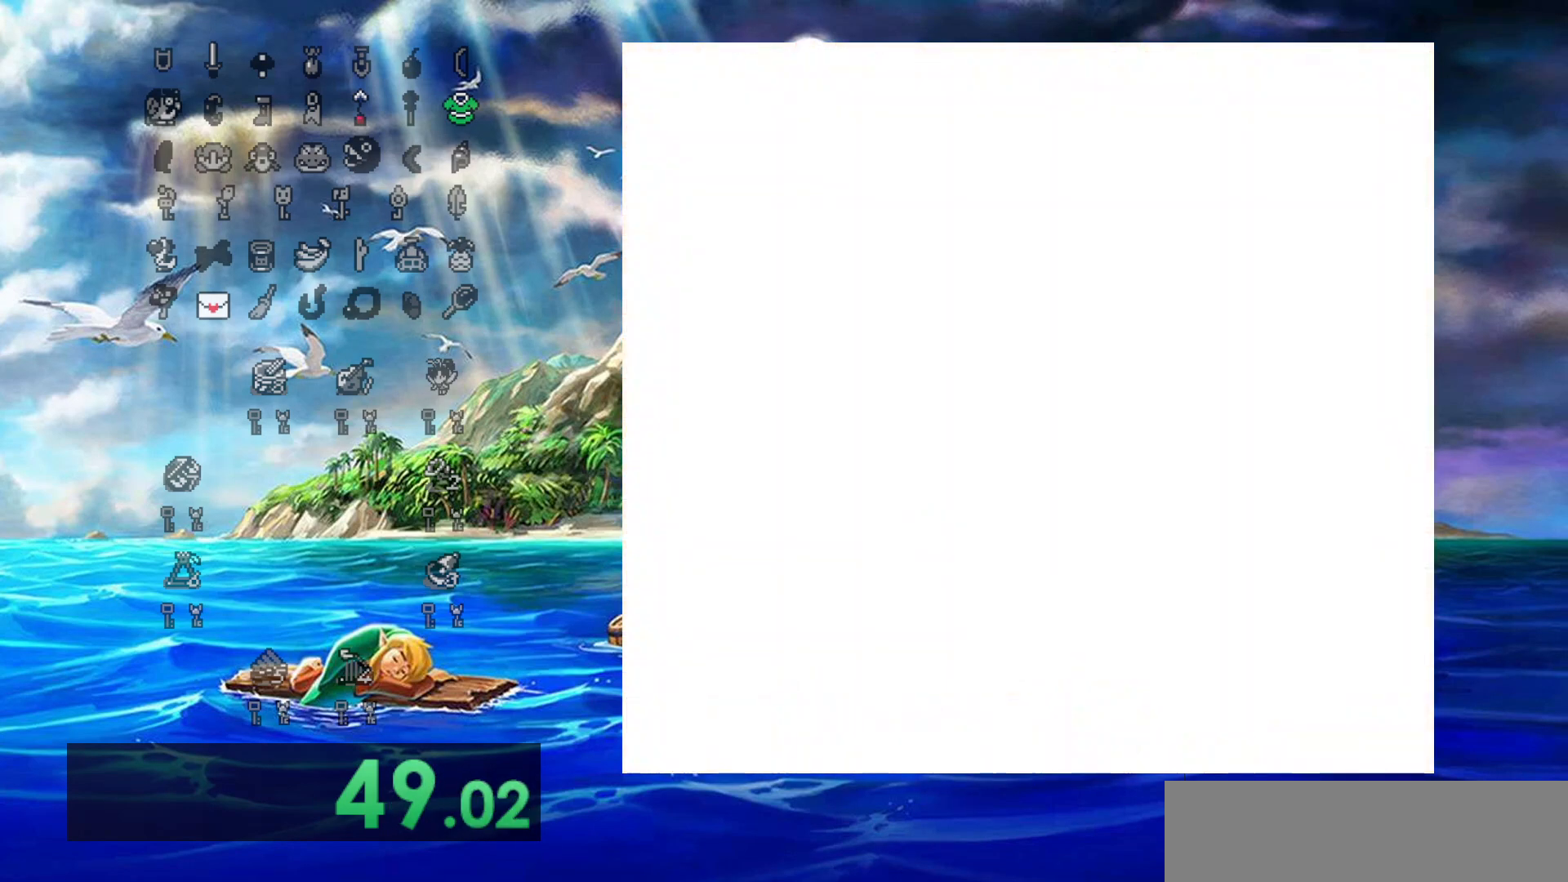
{"buttons": ["DPAD_DOWN"], "events": []}
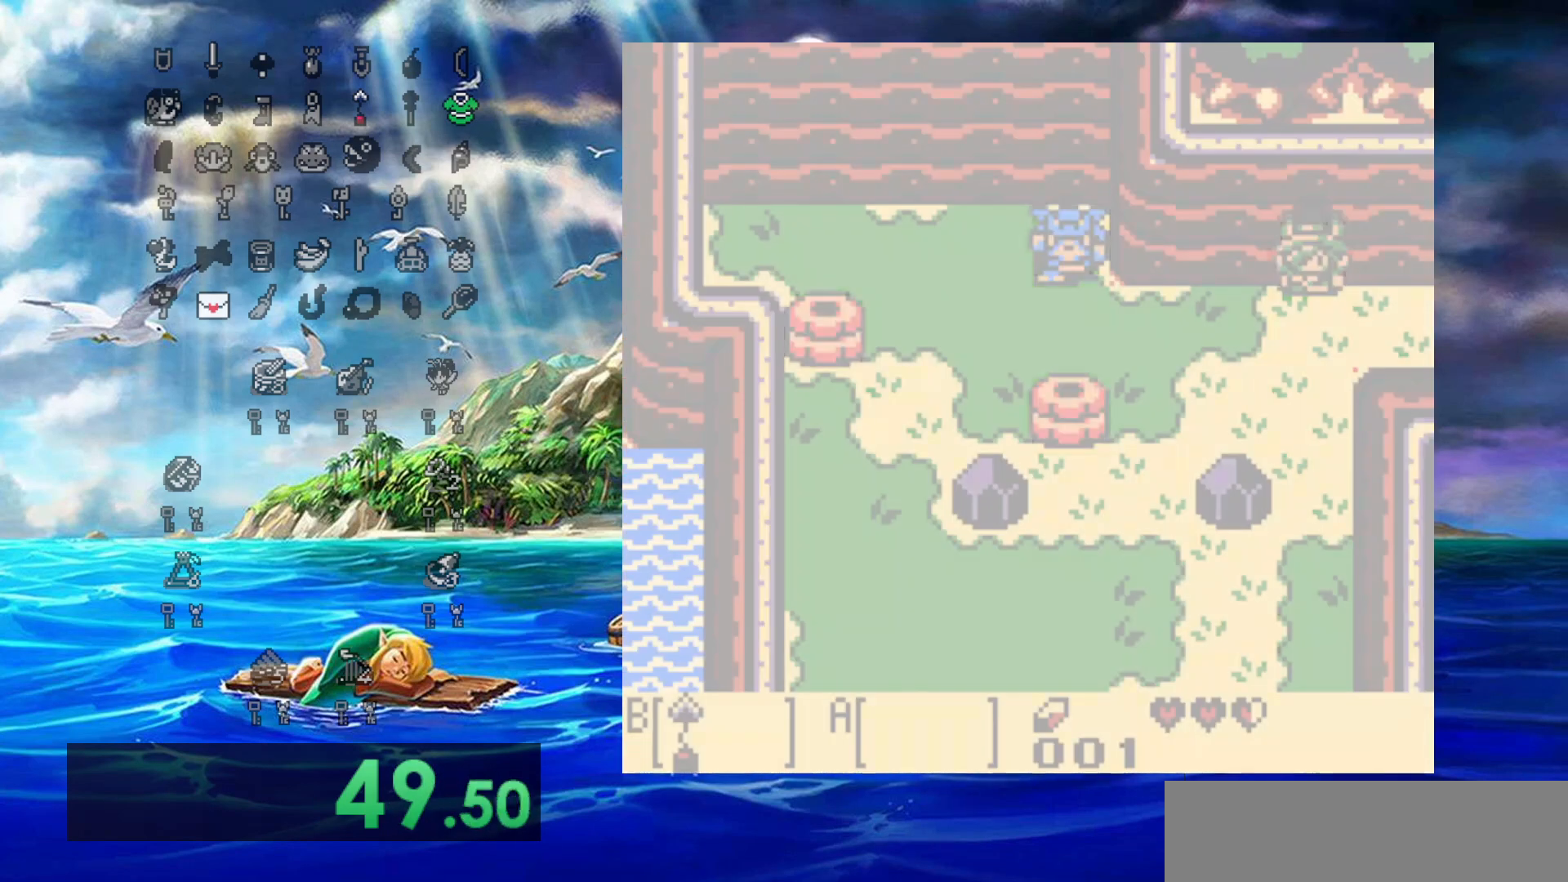
{"buttons": ["DPAD_DOWN"], "events": []}
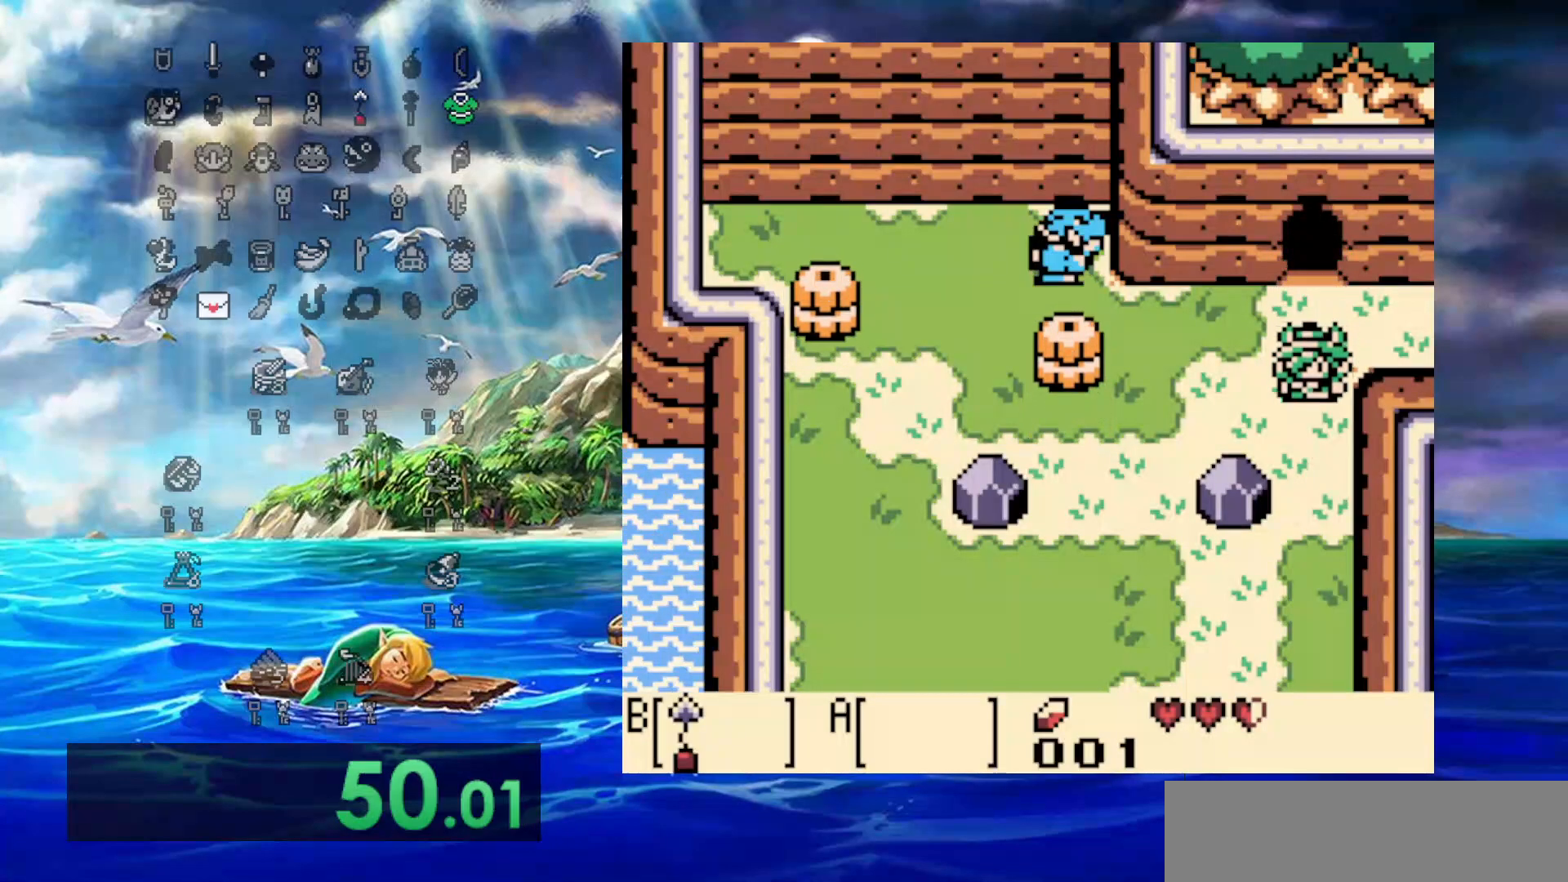
{"buttons": ["DPAD_UP", "DPAD_LEFT"], "events": [[83, "DPAD_DOWN", "up"], [83, "DPAD_LEFT", "down"], [300, "DPAD_UP", "down"]]}
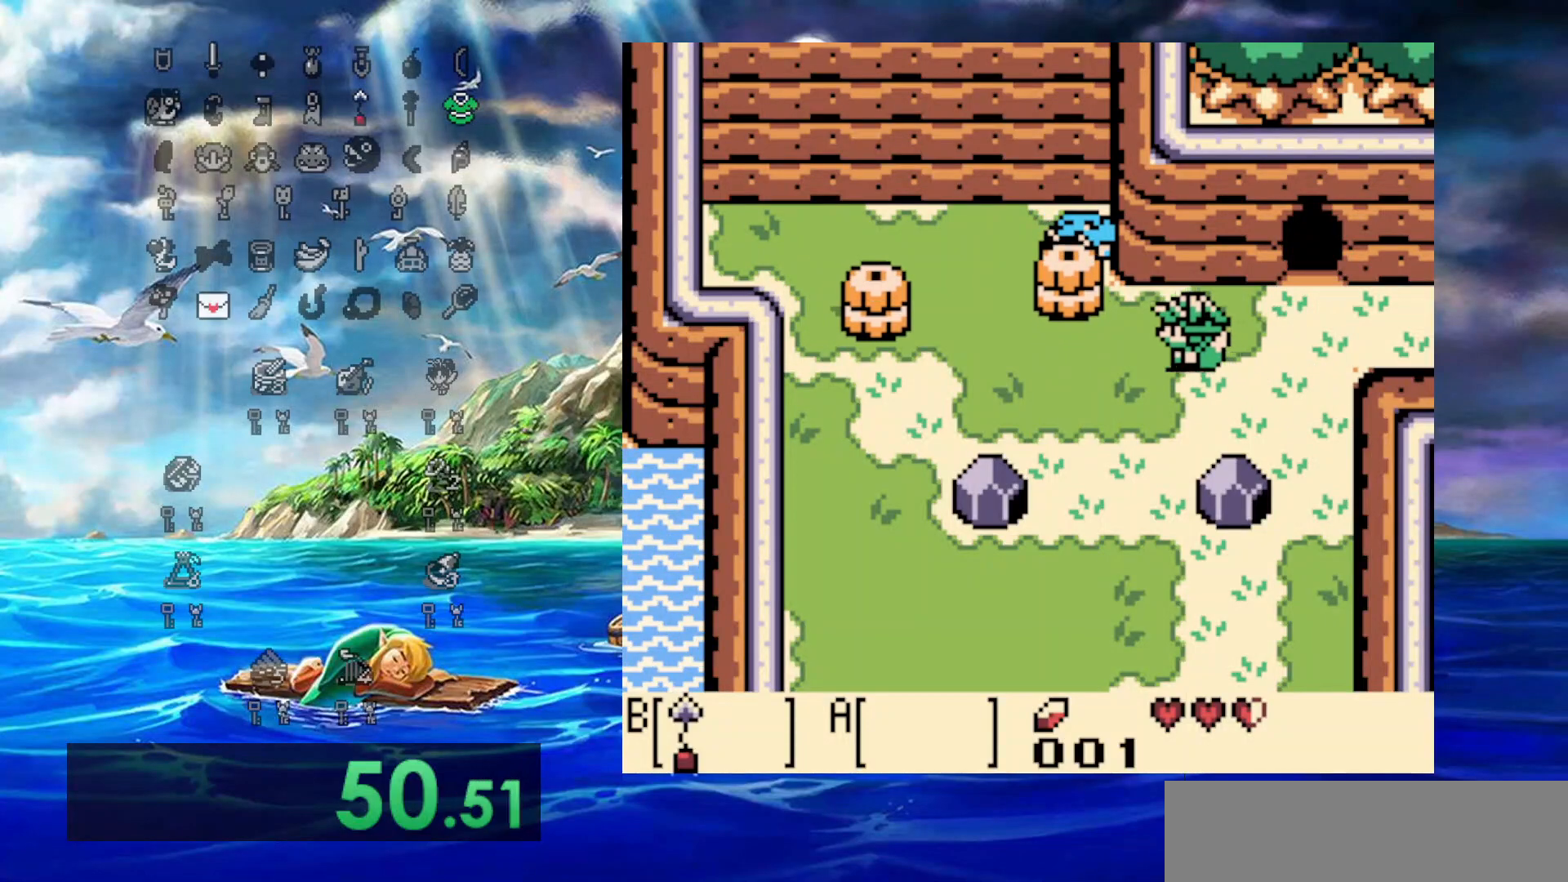
{"buttons": ["DPAD_UP", "DPAD_LEFT"], "events": [[67, "B", "down"], [67, "DPAD_UP", "up"], [200, "B", "up"], [467, "DPAD_UP", "down"]]}
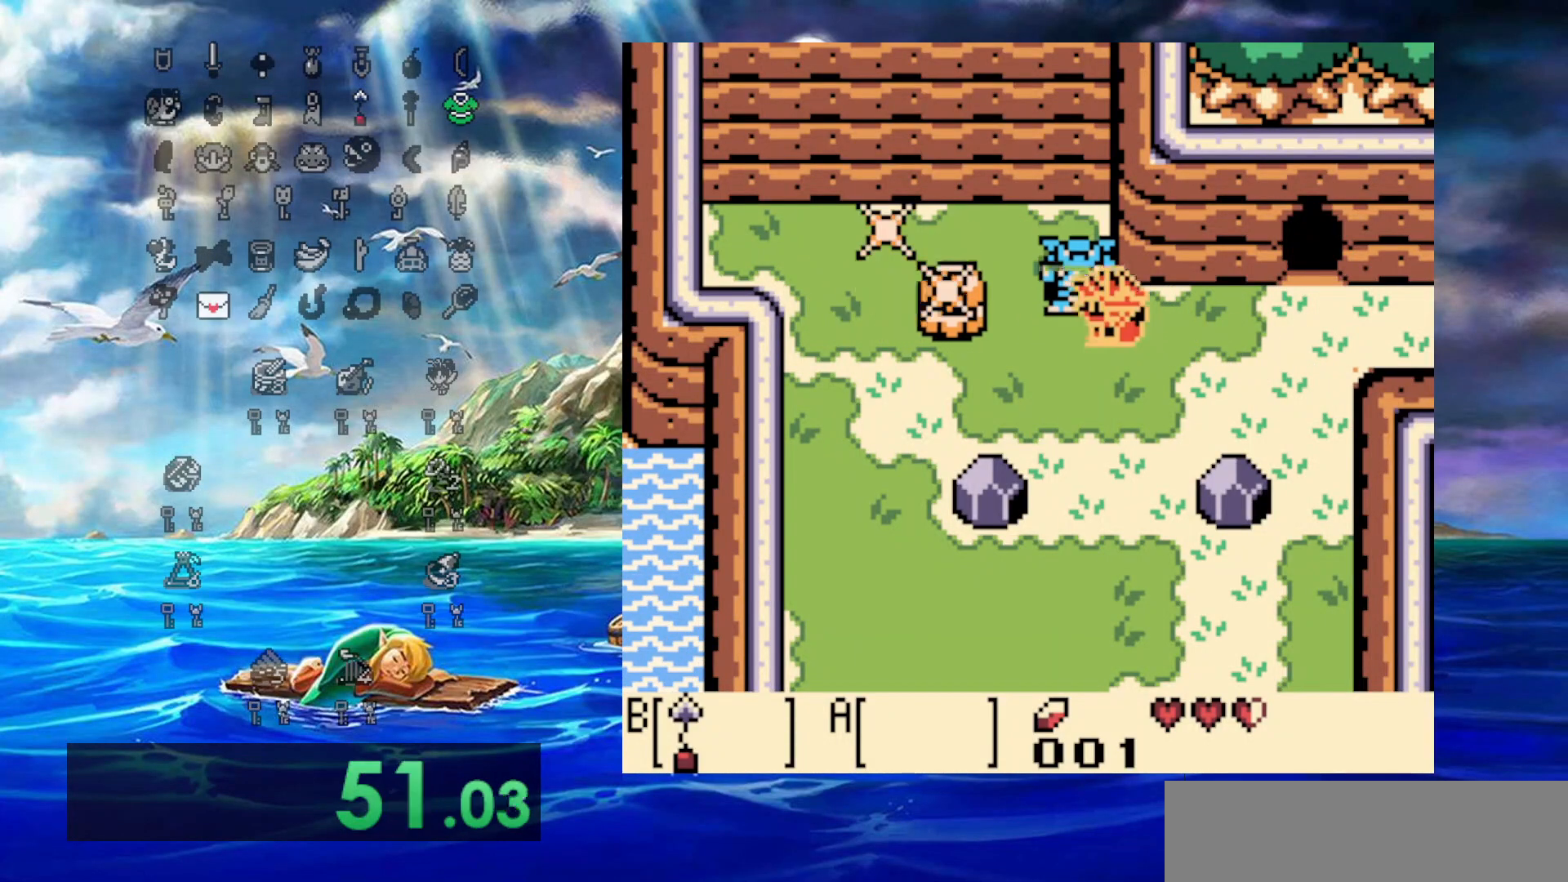
{"buttons": ["DPAD_DOWN"], "events": [[33, "B", "down"], [50, "DPAD_UP", "up"], [167, "B", "up"], [267, "B", "down"], [417, "B", "up"], [417, "DPAD_DOWN", "down"], [450, "DPAD_LEFT", "up"]]}
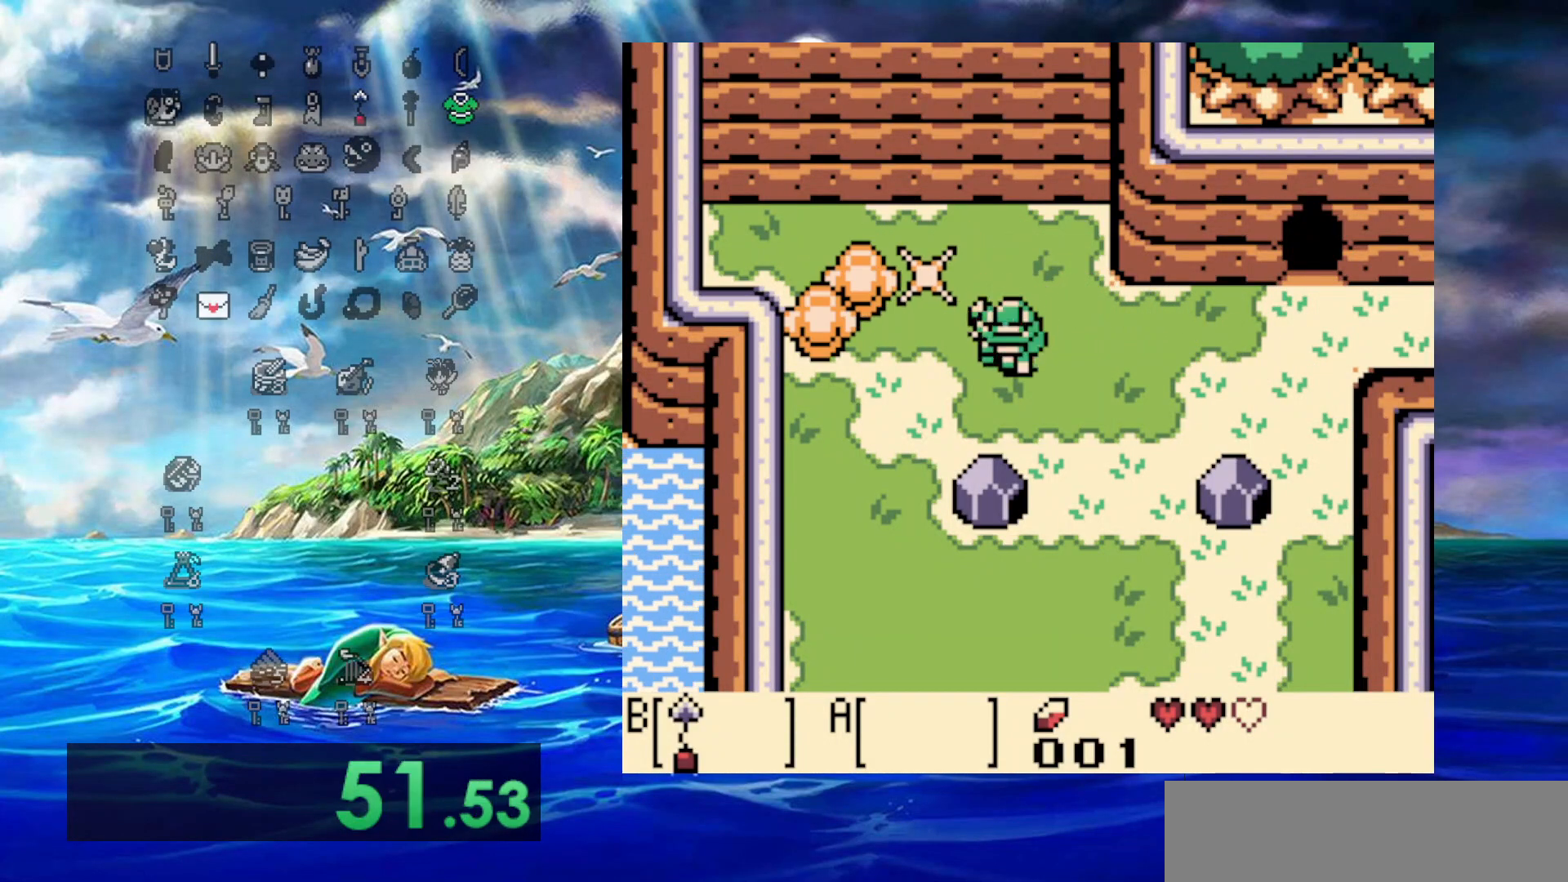
{"buttons": ["DPAD_DOWN"], "events": [[83, "DPAD_RIGHT", "down"], [417, "DPAD_RIGHT", "up"]]}
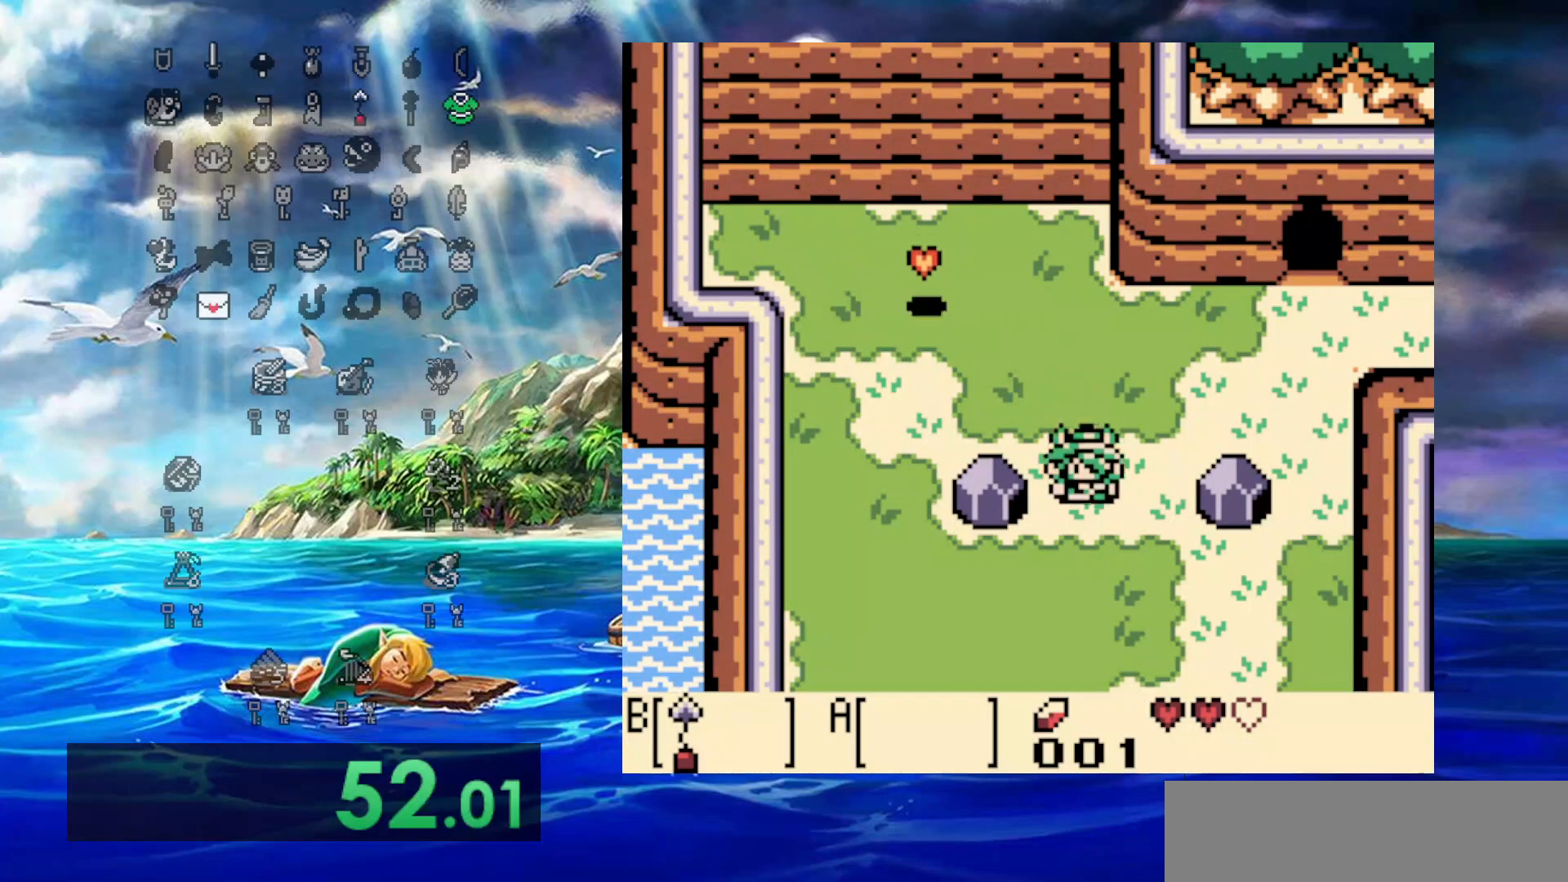
{"buttons": ["DPAD_LEFT"], "events": [[383, "DPAD_LEFT", "down"], [433, "DPAD_DOWN", "up"]]}
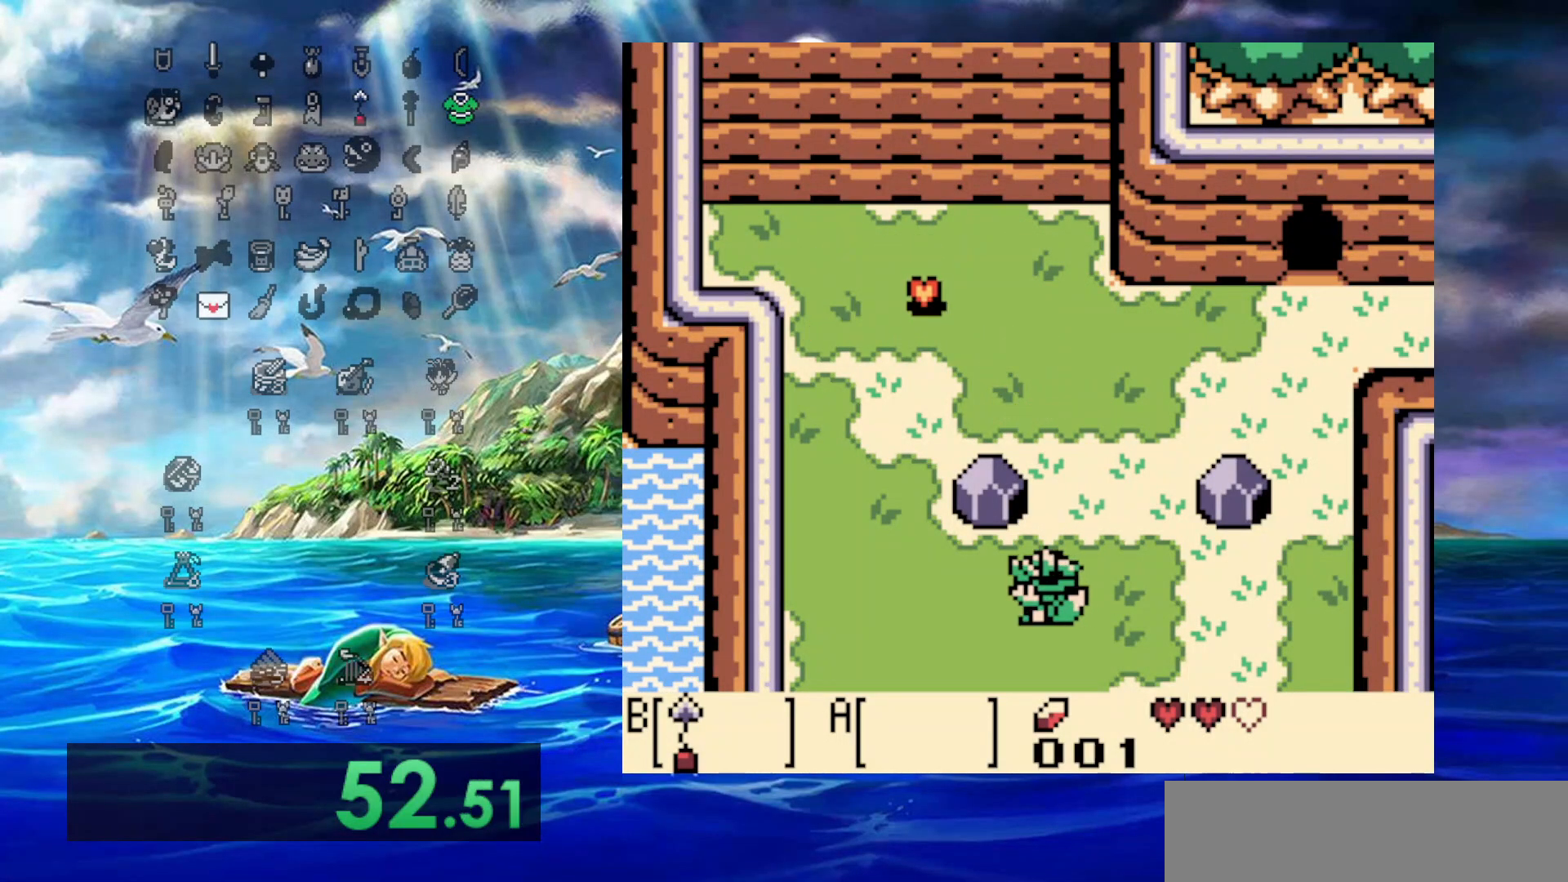
{"buttons": ["B", "DPAD_UP"], "events": [[367, "DPAD_UP", "down"], [417, "DPAD_LEFT", "up"], [467, "B", "down"]]}
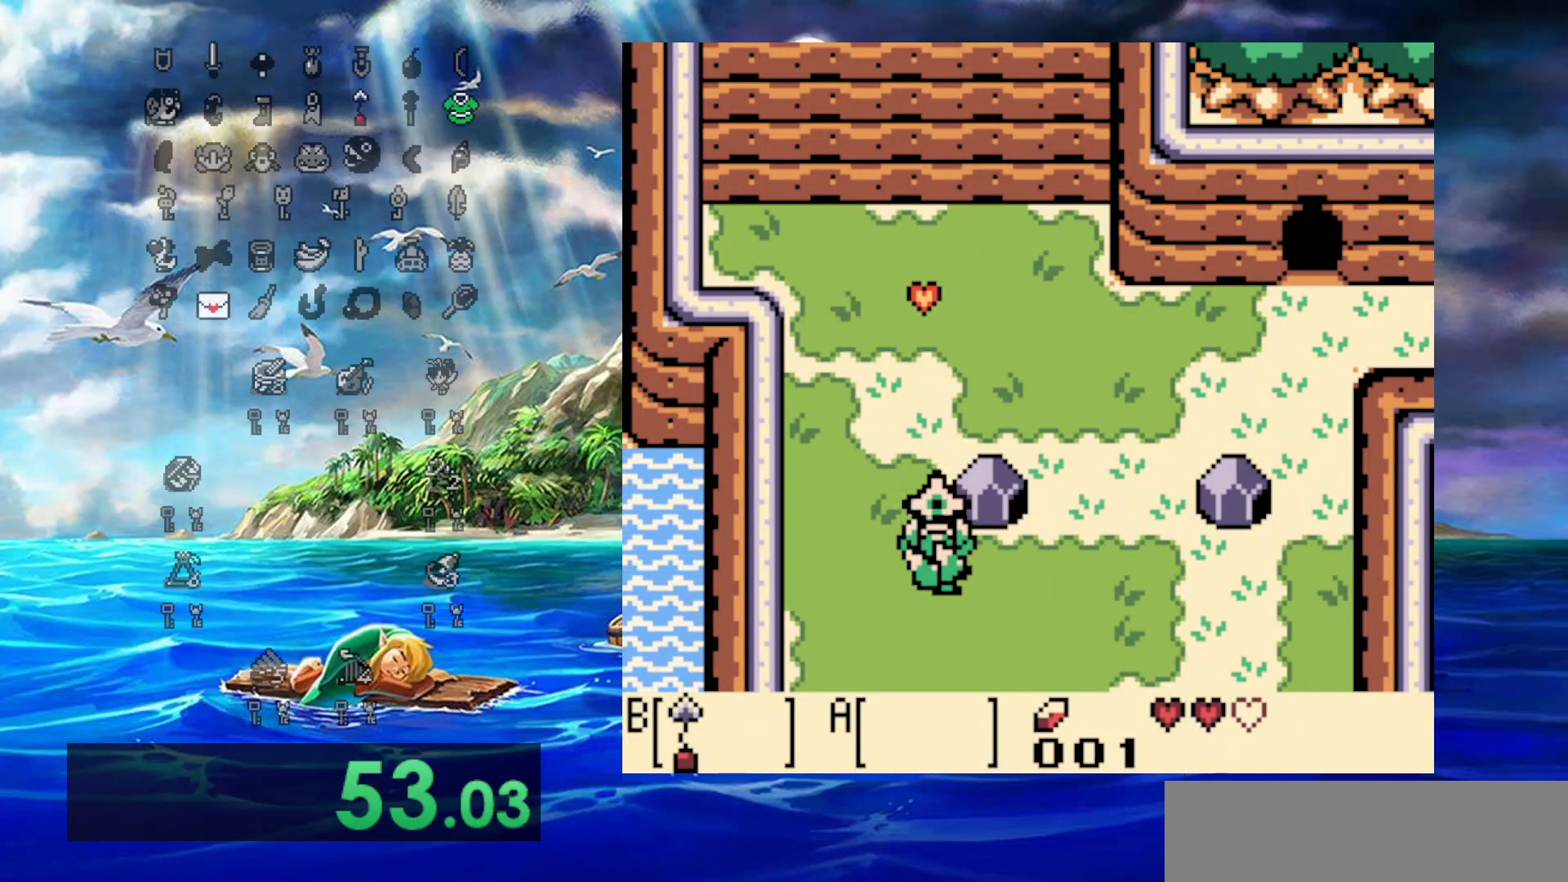
{"buttons": ["DPAD_DOWN"], "events": [[67, "DPAD_UP", "up"], [150, "B", "up"], [267, "DPAD_DOWN", "down"]]}
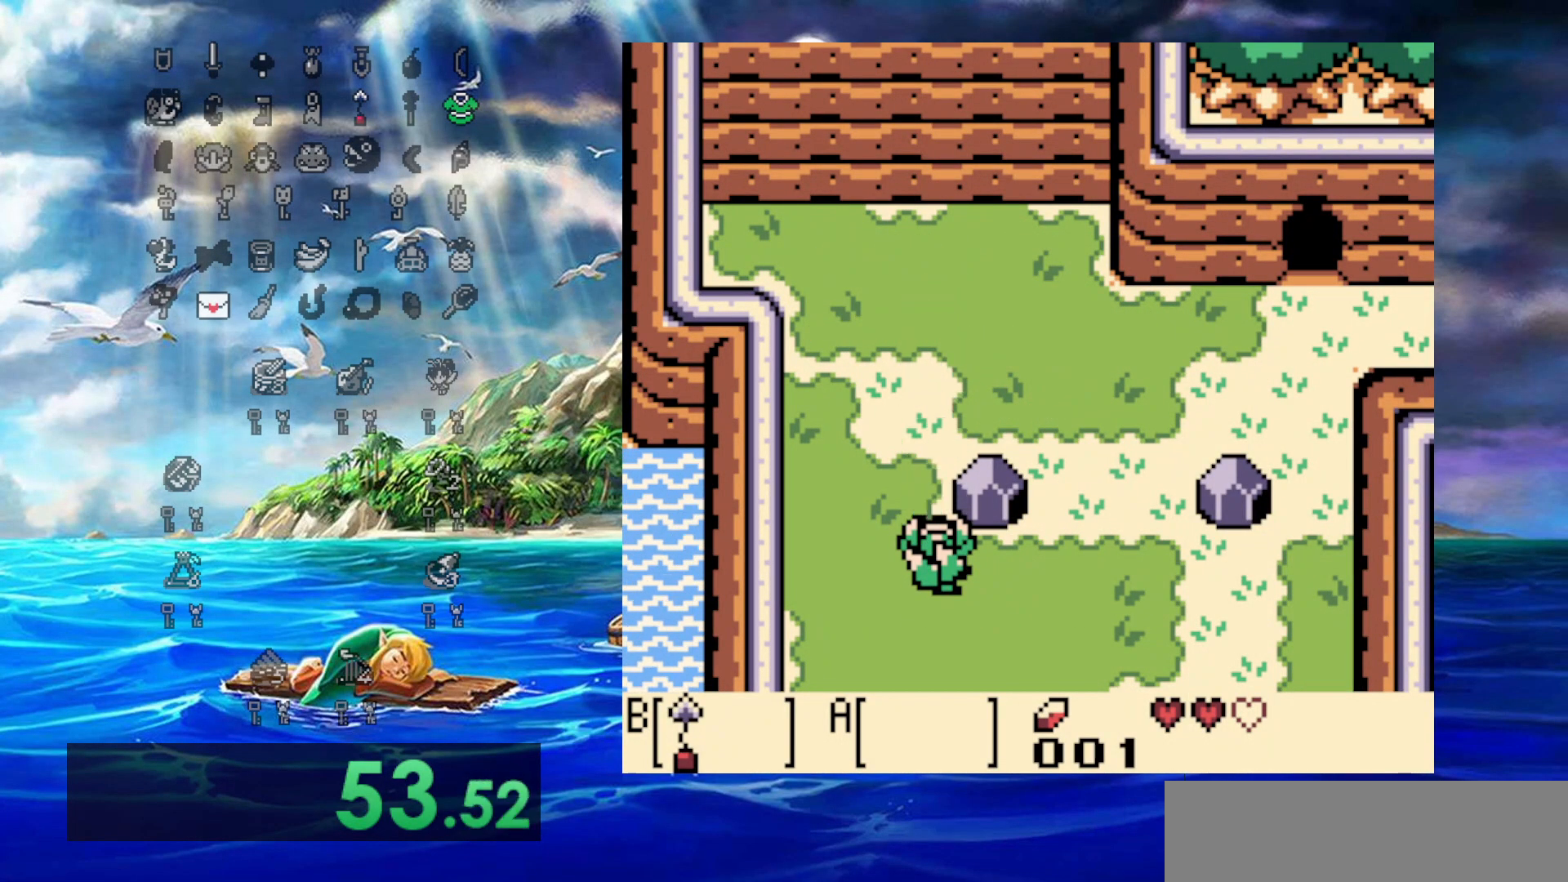
{"buttons": ["DPAD_DOWN"], "events": []}
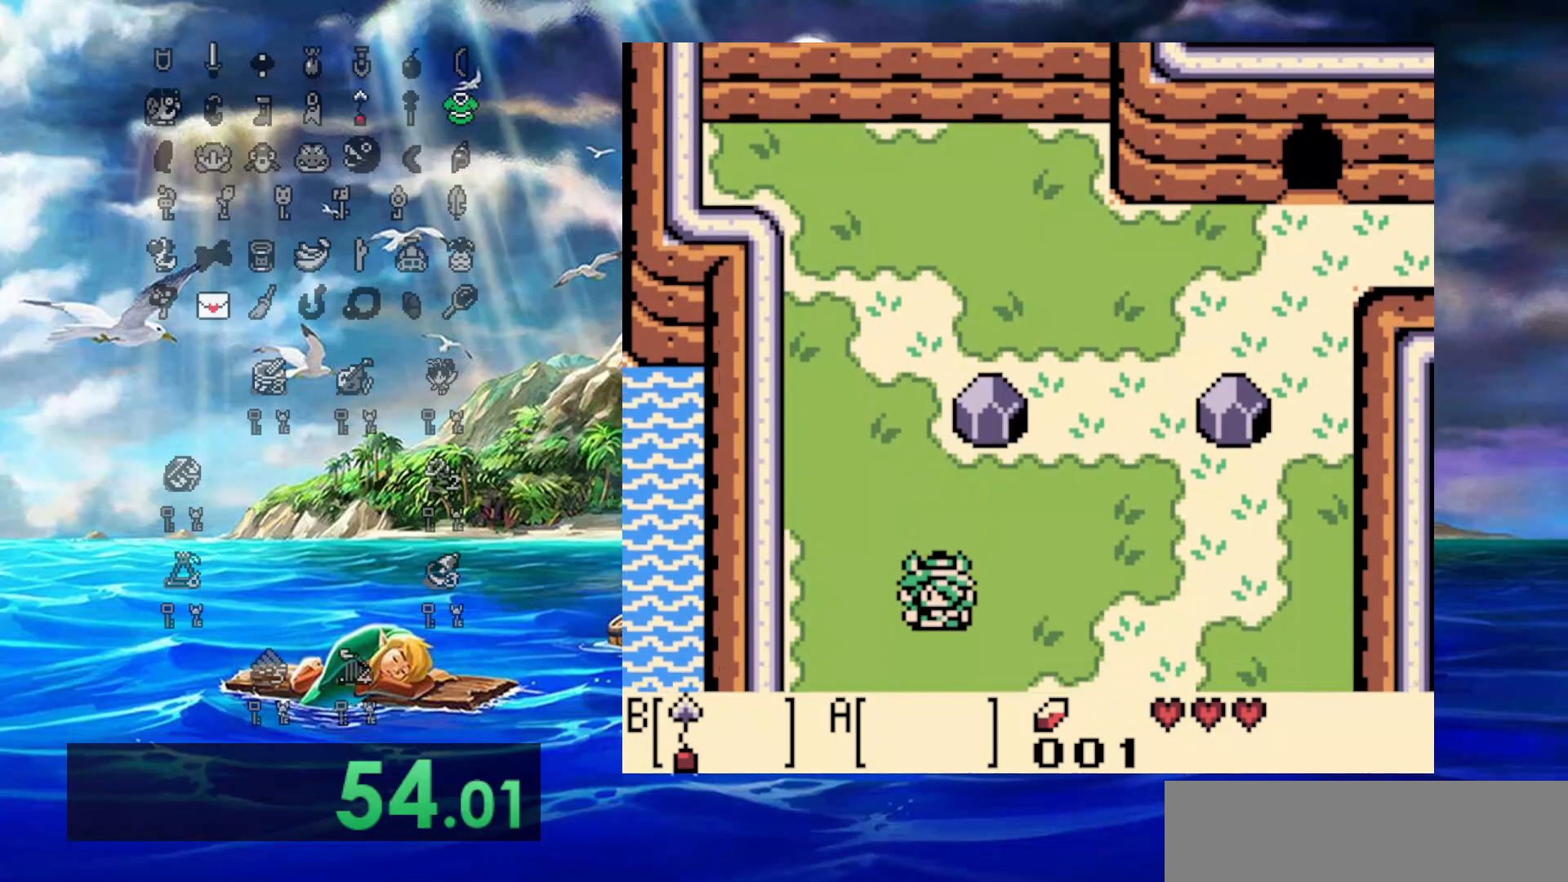
{"buttons": ["DPAD_DOWN", "DPAD_RIGHT"], "events": [[483, "DPAD_RIGHT", "down"]]}
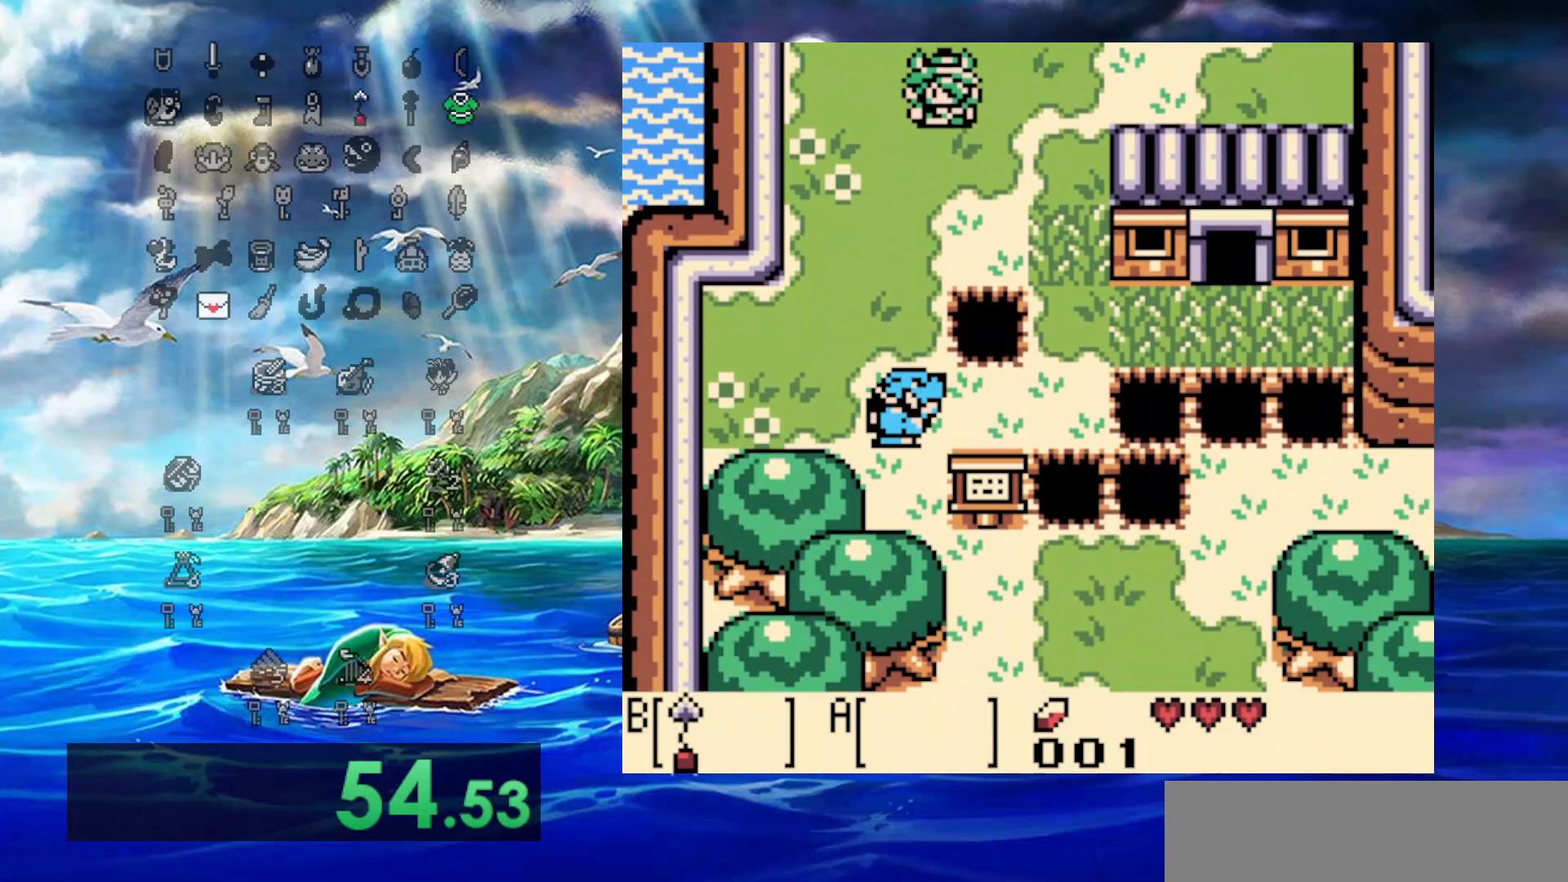
{"buttons": ["DPAD_DOWN", "DPAD_RIGHT"], "events": []}